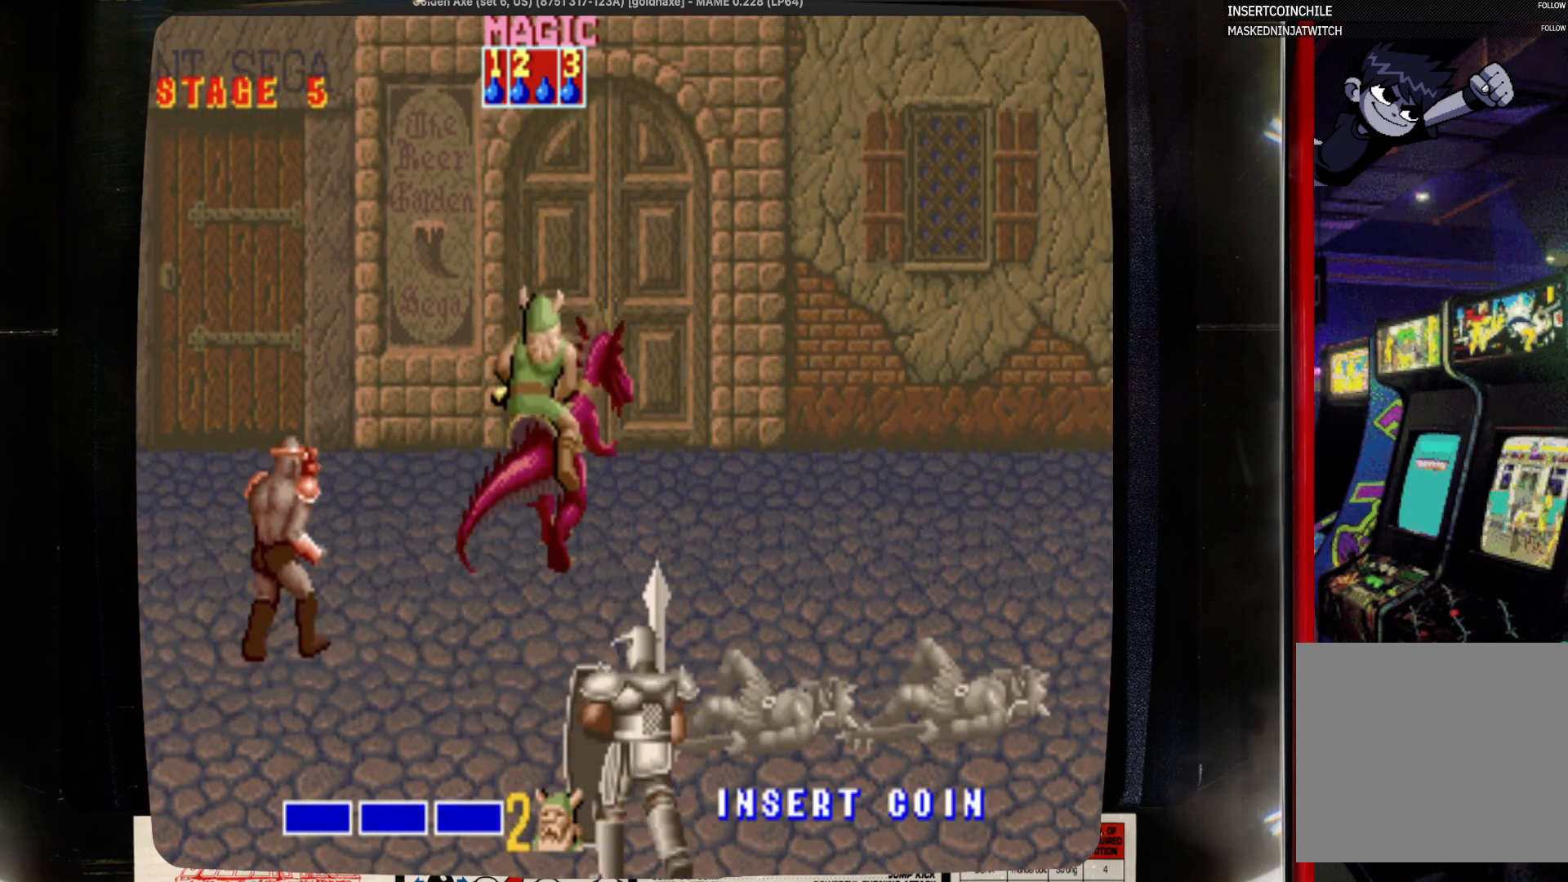
Gameplay with a controller (PlayStation layout); each line is a JSON object with the inputs held at the frame after it. "events" lists button and stick changes between this image and that frame as [ms after this image, input, new state], when the widget could be followed in between. Not read: CIRCLE L1 L2 L3 R1 R2 R3 SELECT START.
{"buttons": ["DPAD_UP", "DPAD_RIGHT"], "events": []}
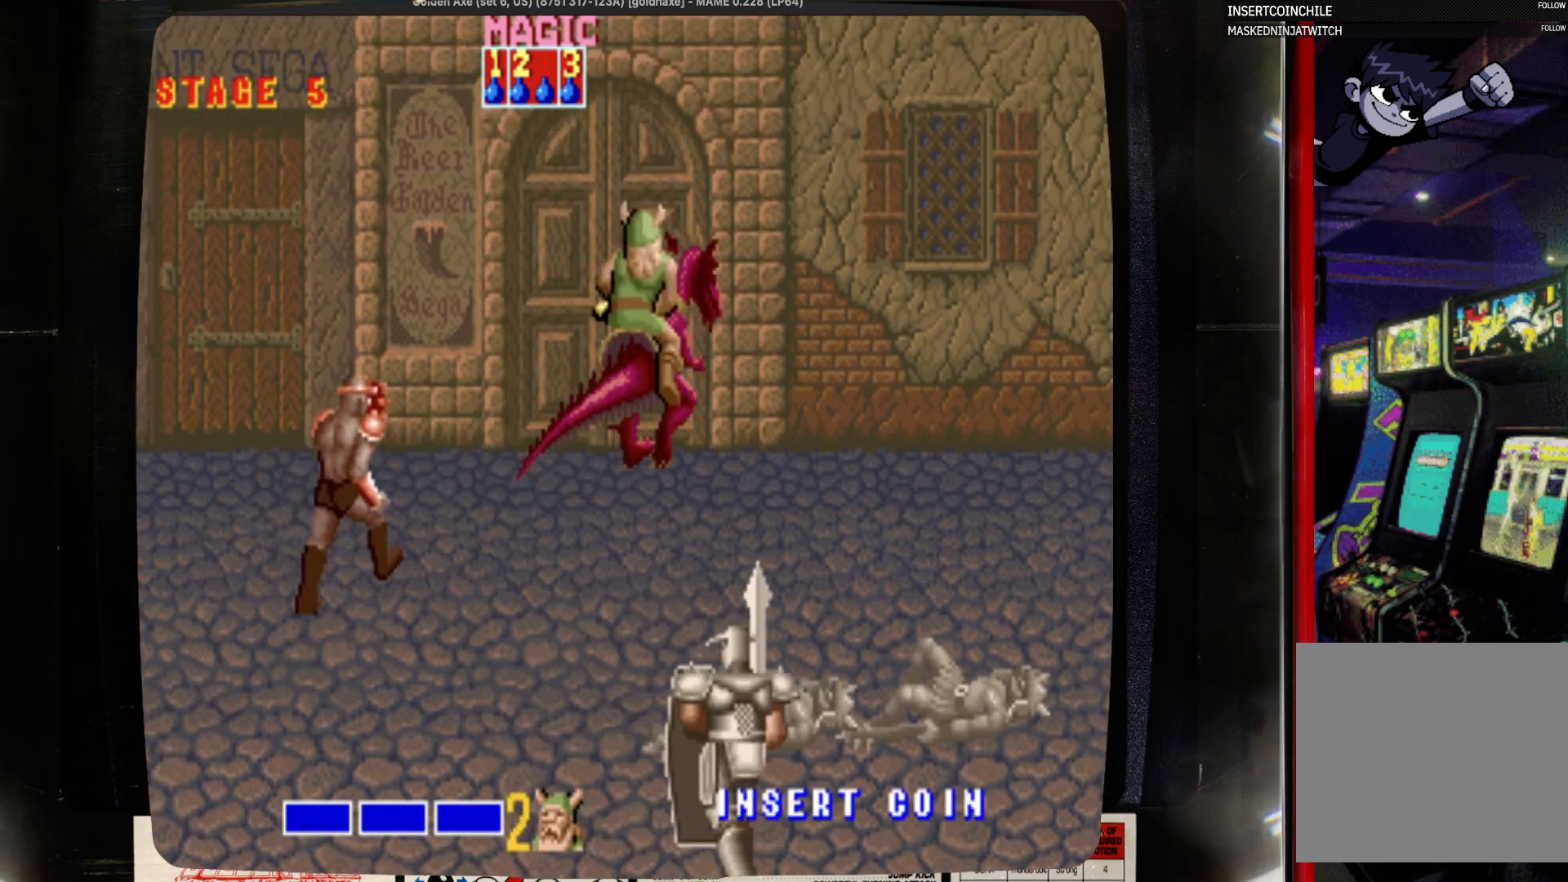
{"buttons": ["DPAD_UP", "DPAD_RIGHT"], "events": []}
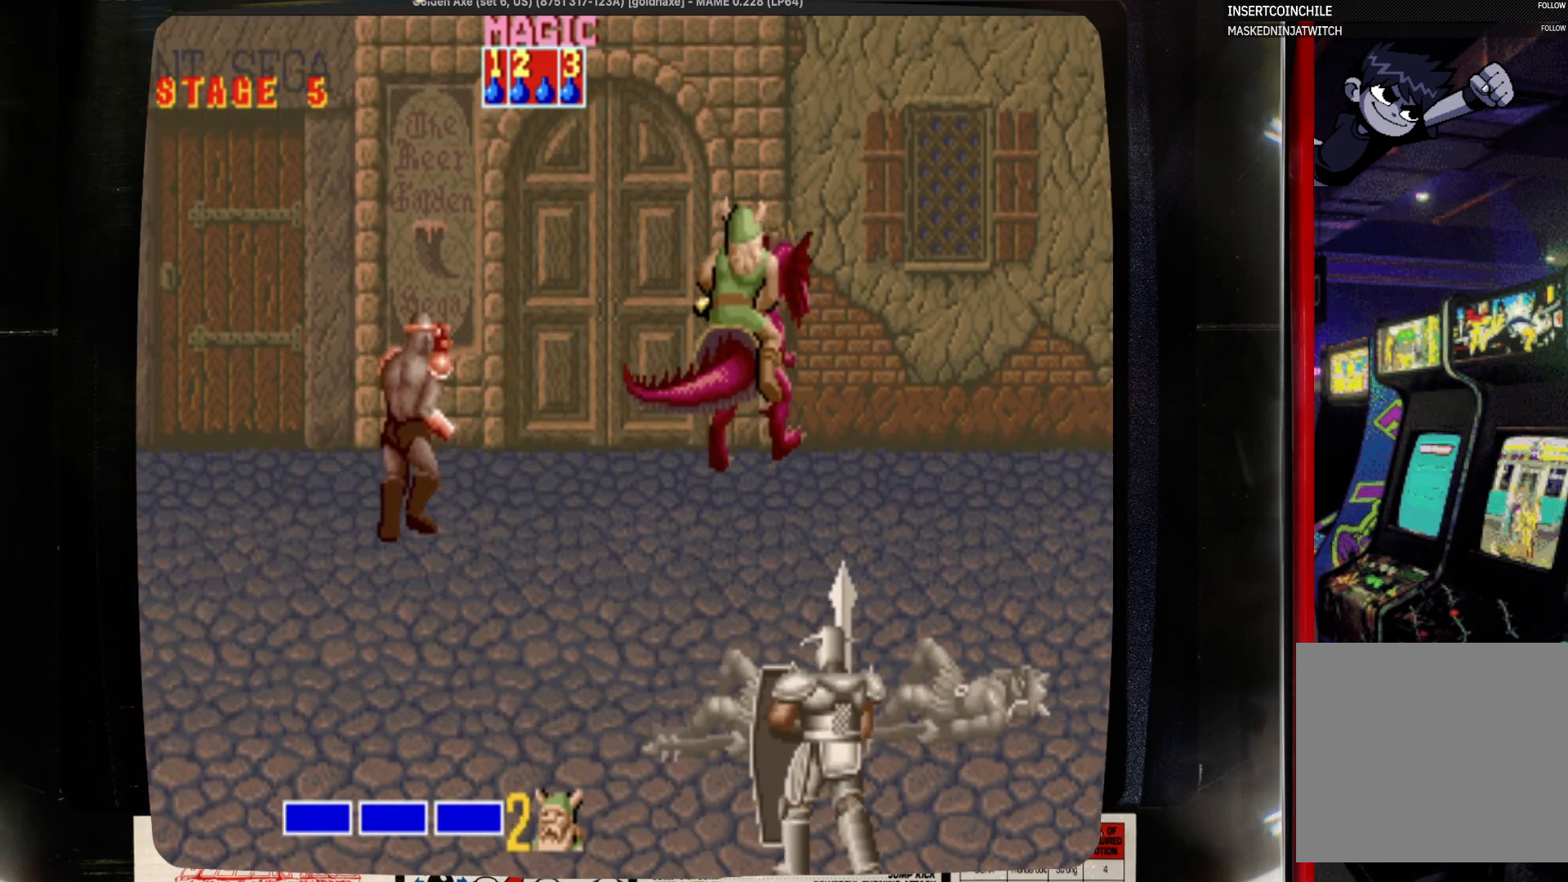
{"buttons": ["DPAD_UP", "DPAD_RIGHT"], "events": []}
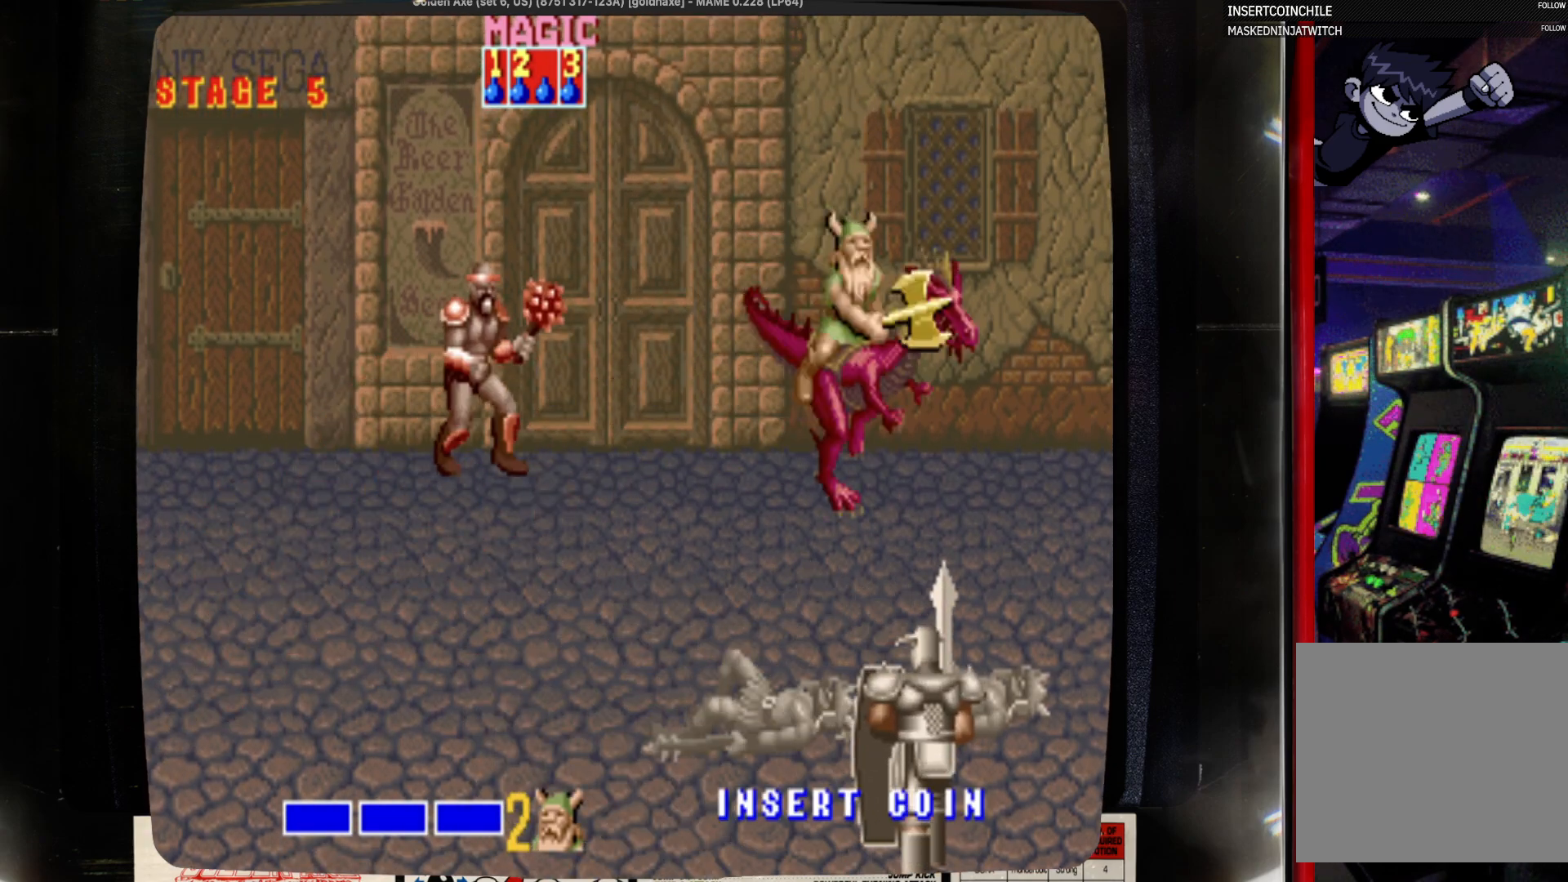
{"buttons": [], "events": [[133, "DPAD_LEFT", "down"], [133, "DPAD_RIGHT", "up"], [133, "DPAD_UP", "up"], [233, "DPAD_LEFT", "up"], [233, "SQUARE", "down"], [333, "SQUARE", "up"]]}
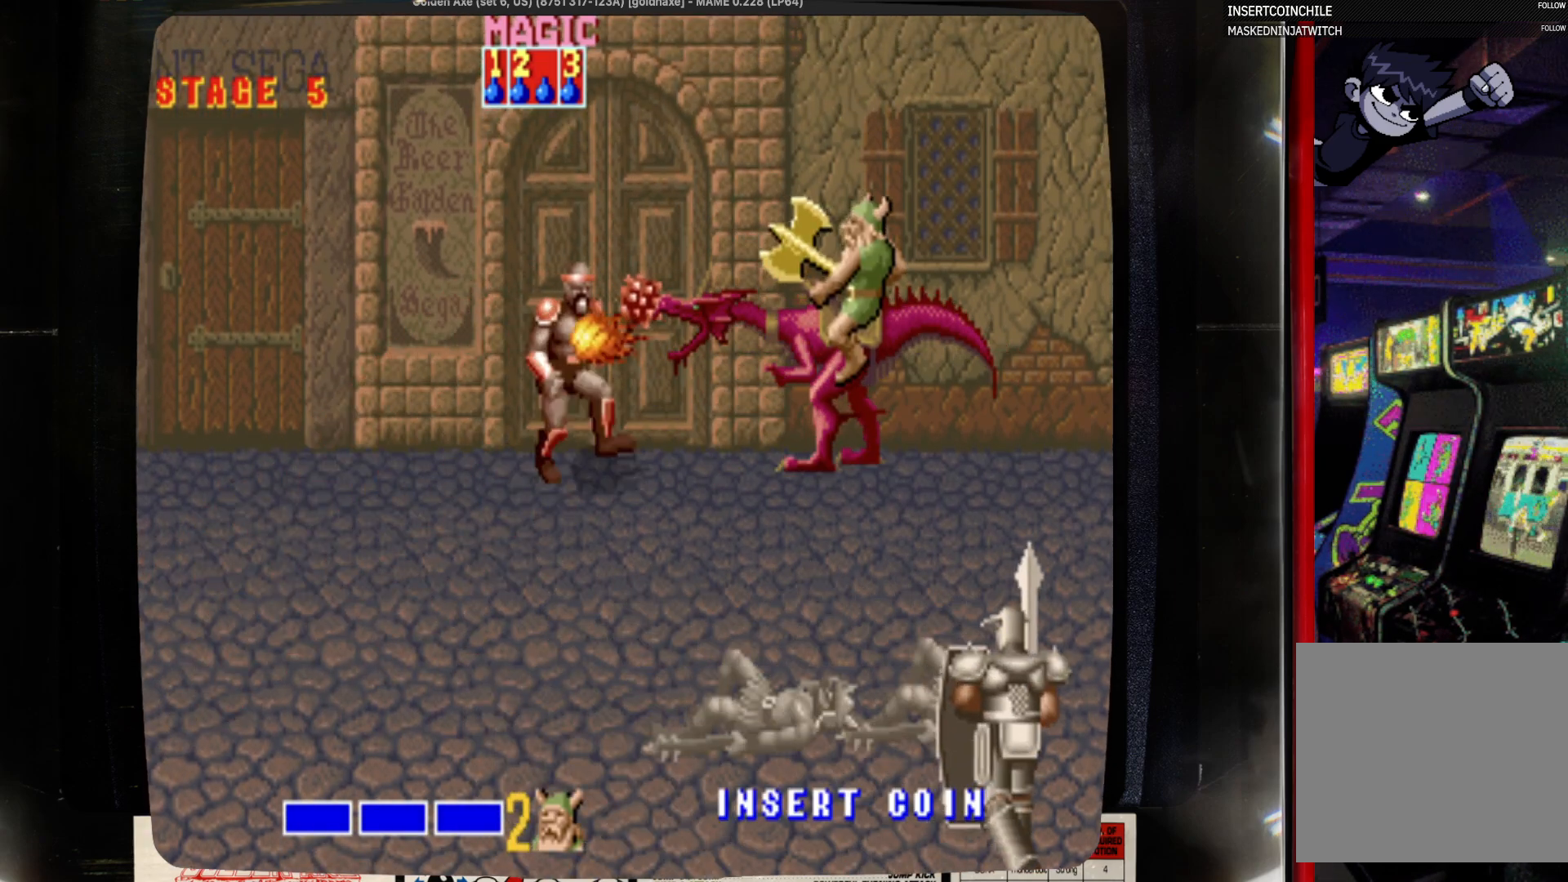
{"buttons": ["DPAD_LEFT"], "events": [[483, "DPAD_LEFT", "down"]]}
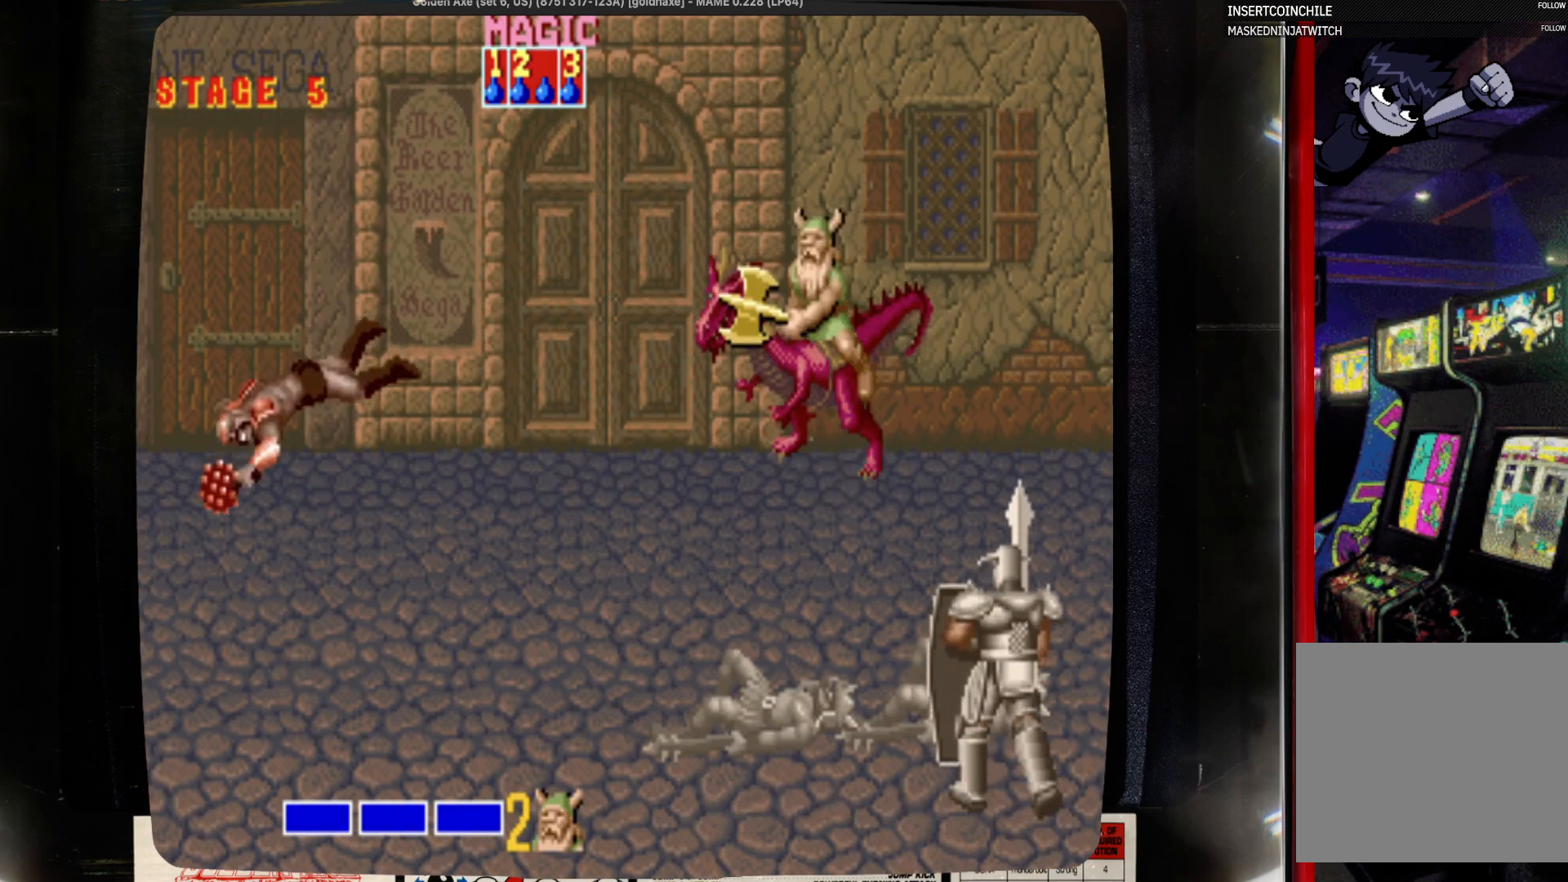
{"buttons": ["DPAD_LEFT"], "events": [[100, "DPAD_LEFT", "up"], [217, "DPAD_LEFT", "down"]]}
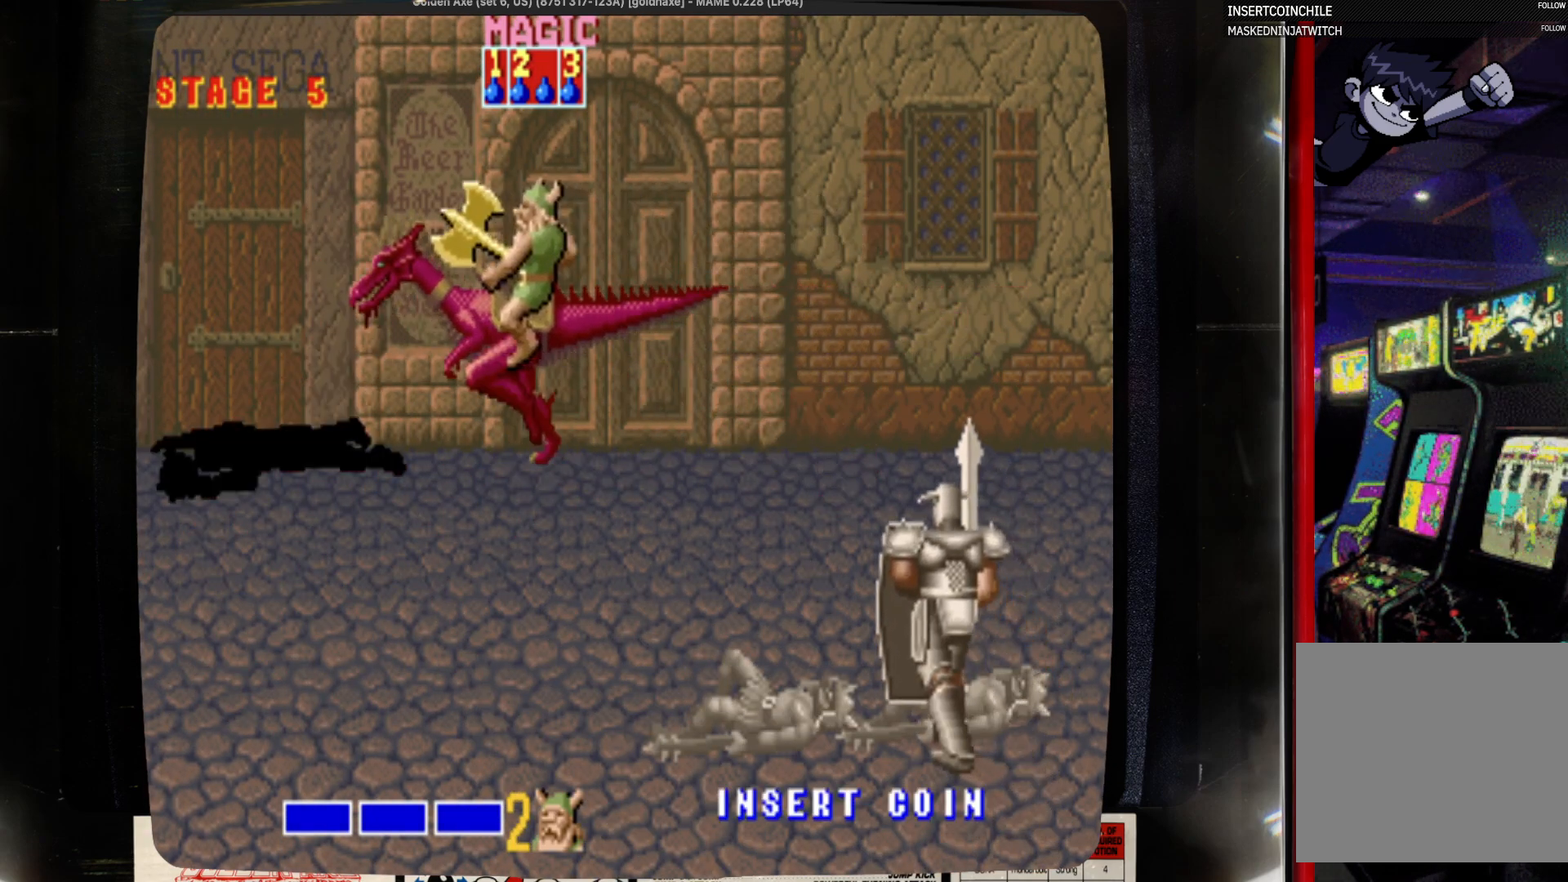
{"buttons": ["DPAD_DOWN"], "events": [[350, "DPAD_DOWN", "down"], [450, "DPAD_LEFT", "up"]]}
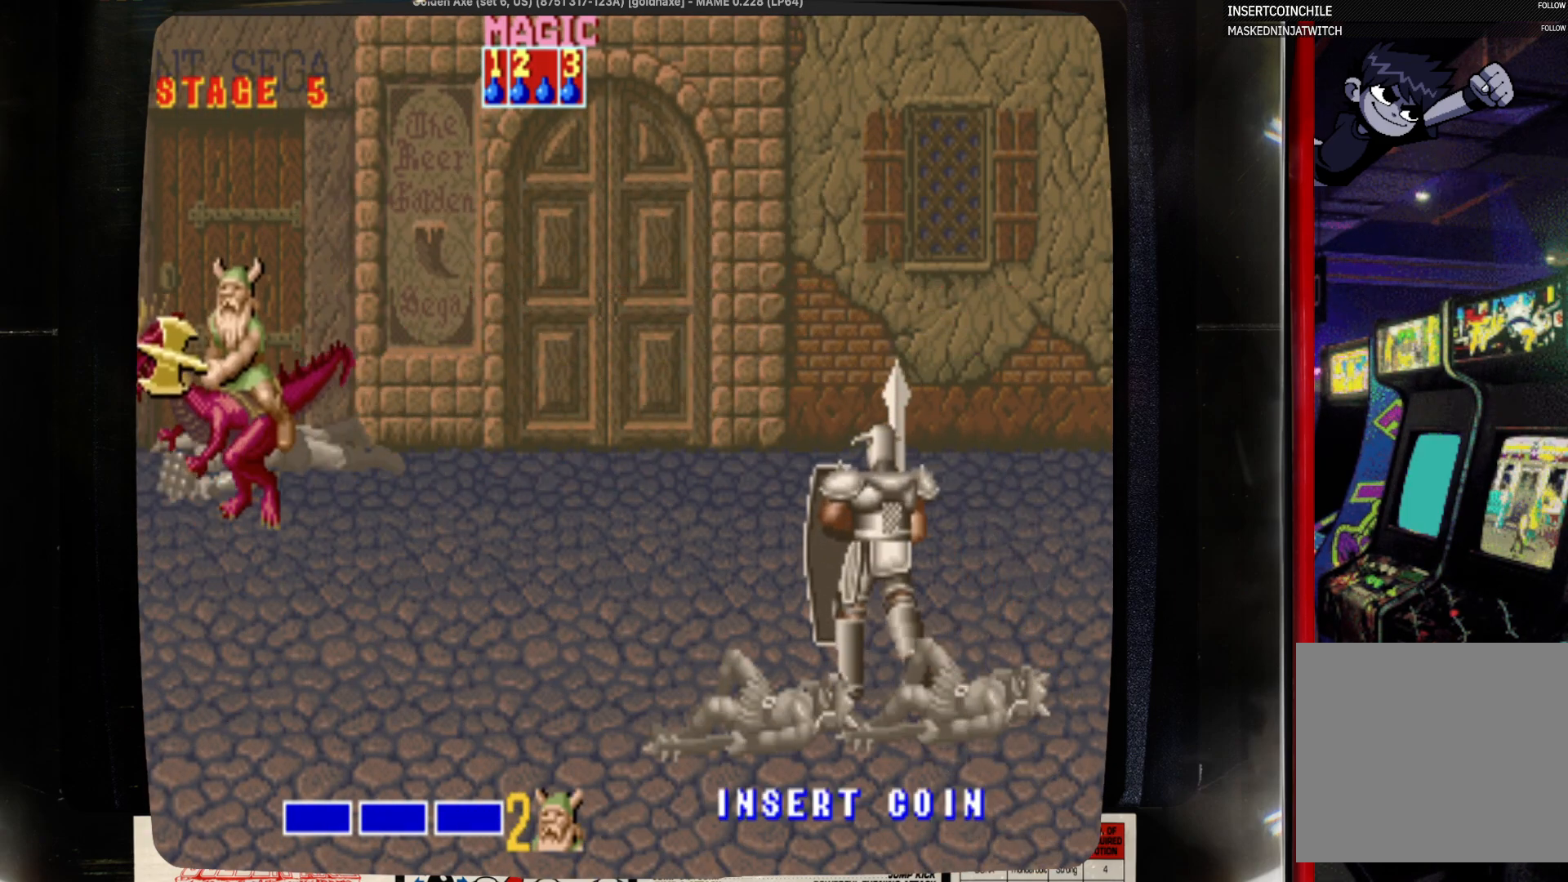
{"buttons": ["SQUARE"], "events": [[283, "DPAD_RIGHT", "down"], [383, "DPAD_DOWN", "up"], [500, "DPAD_RIGHT", "up"], [500, "SQUARE", "down"]]}
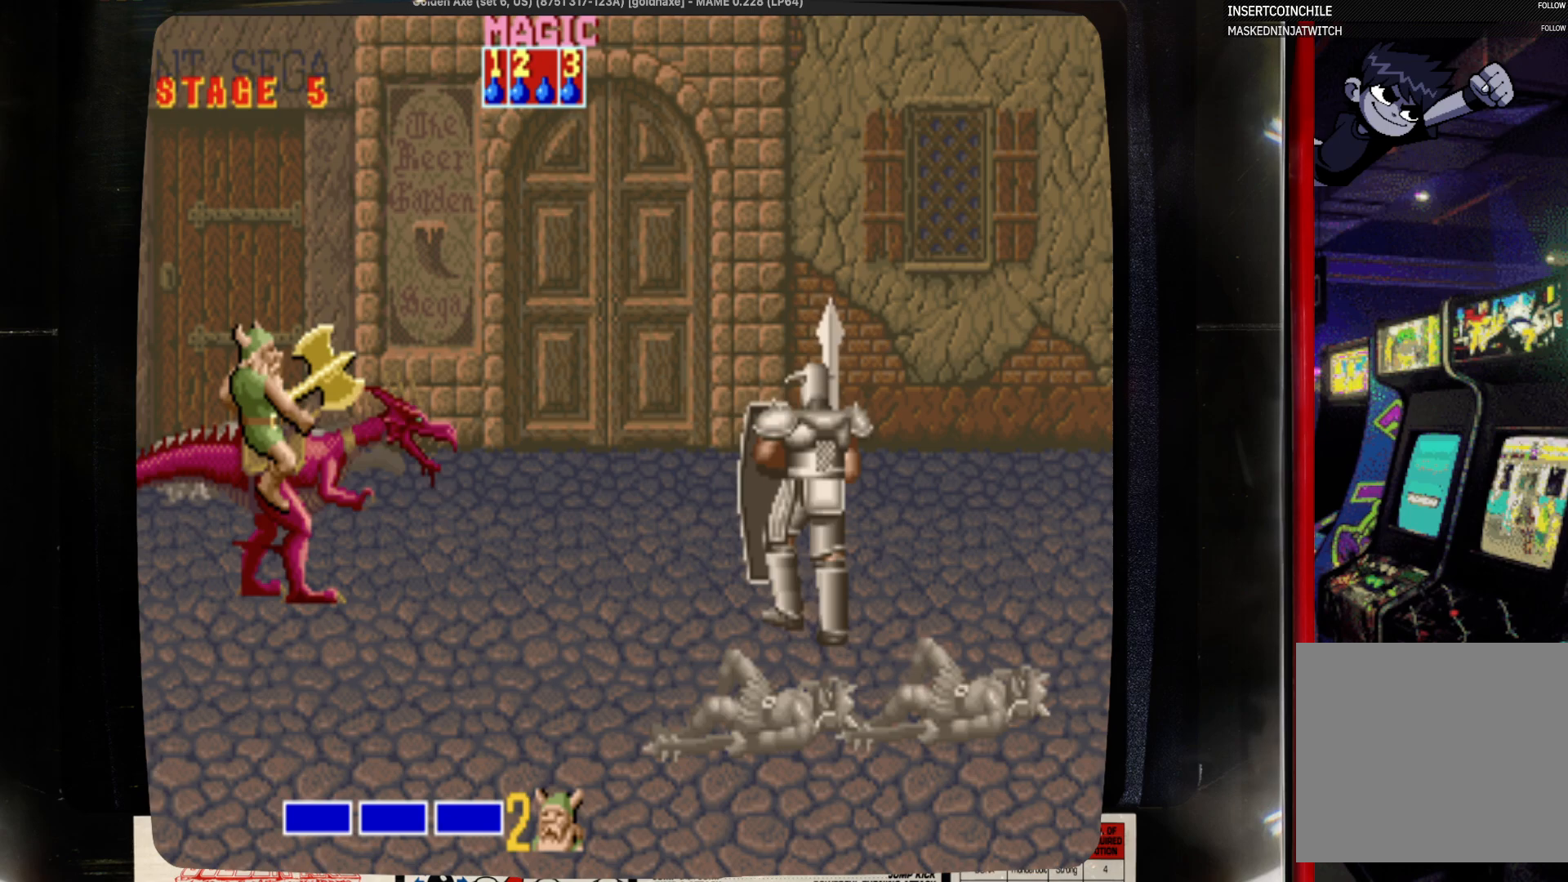
{"buttons": [], "events": [[100, "SQUARE", "up"]]}
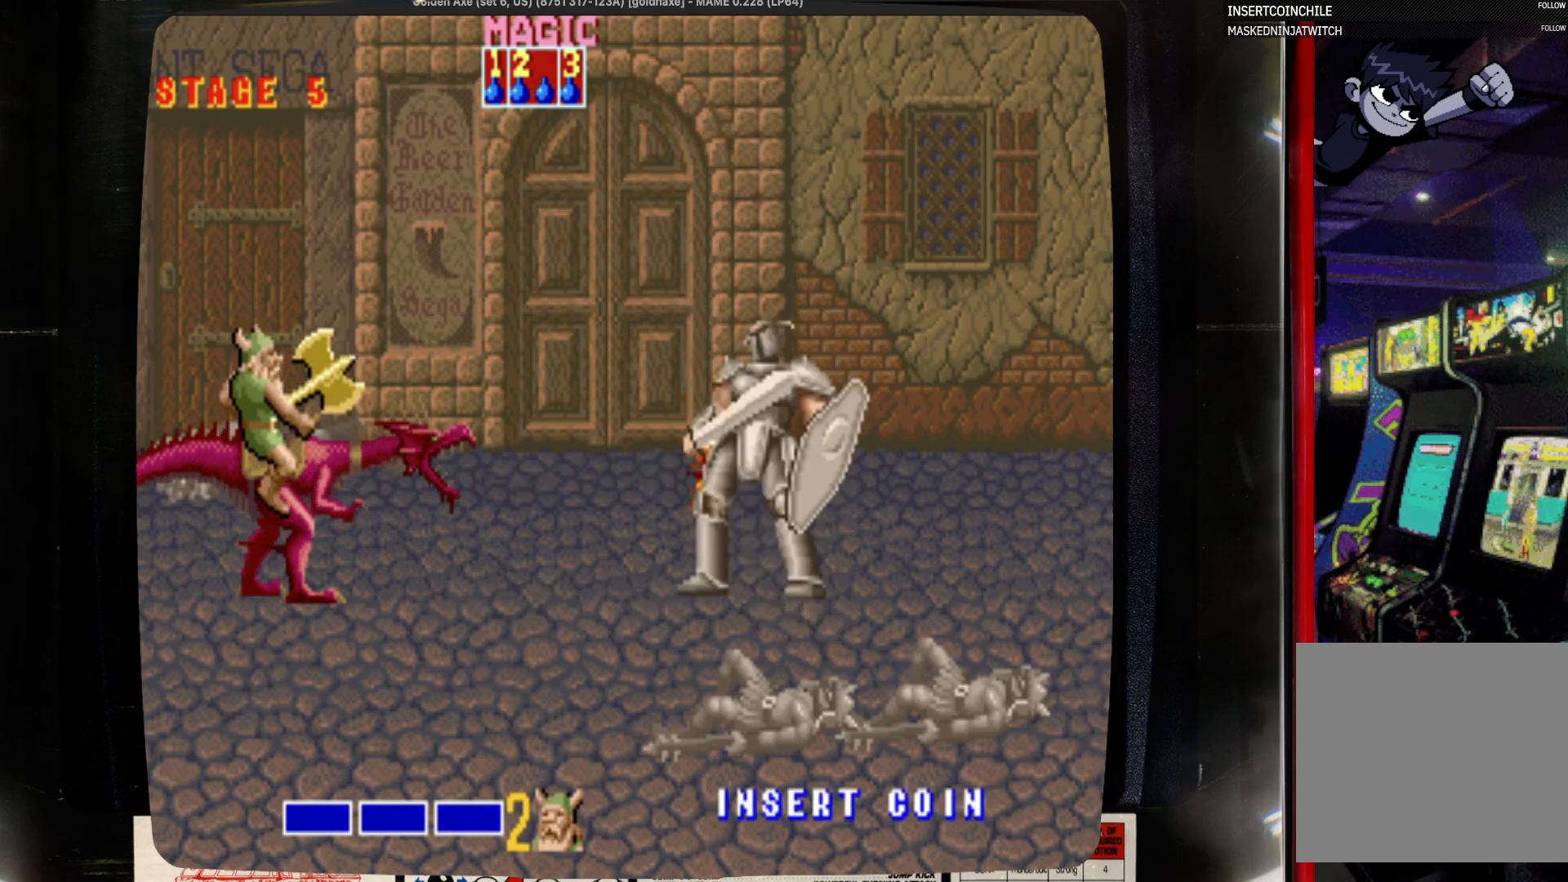
{"buttons": ["DPAD_RIGHT"], "events": [[467, "DPAD_RIGHT", "down"]]}
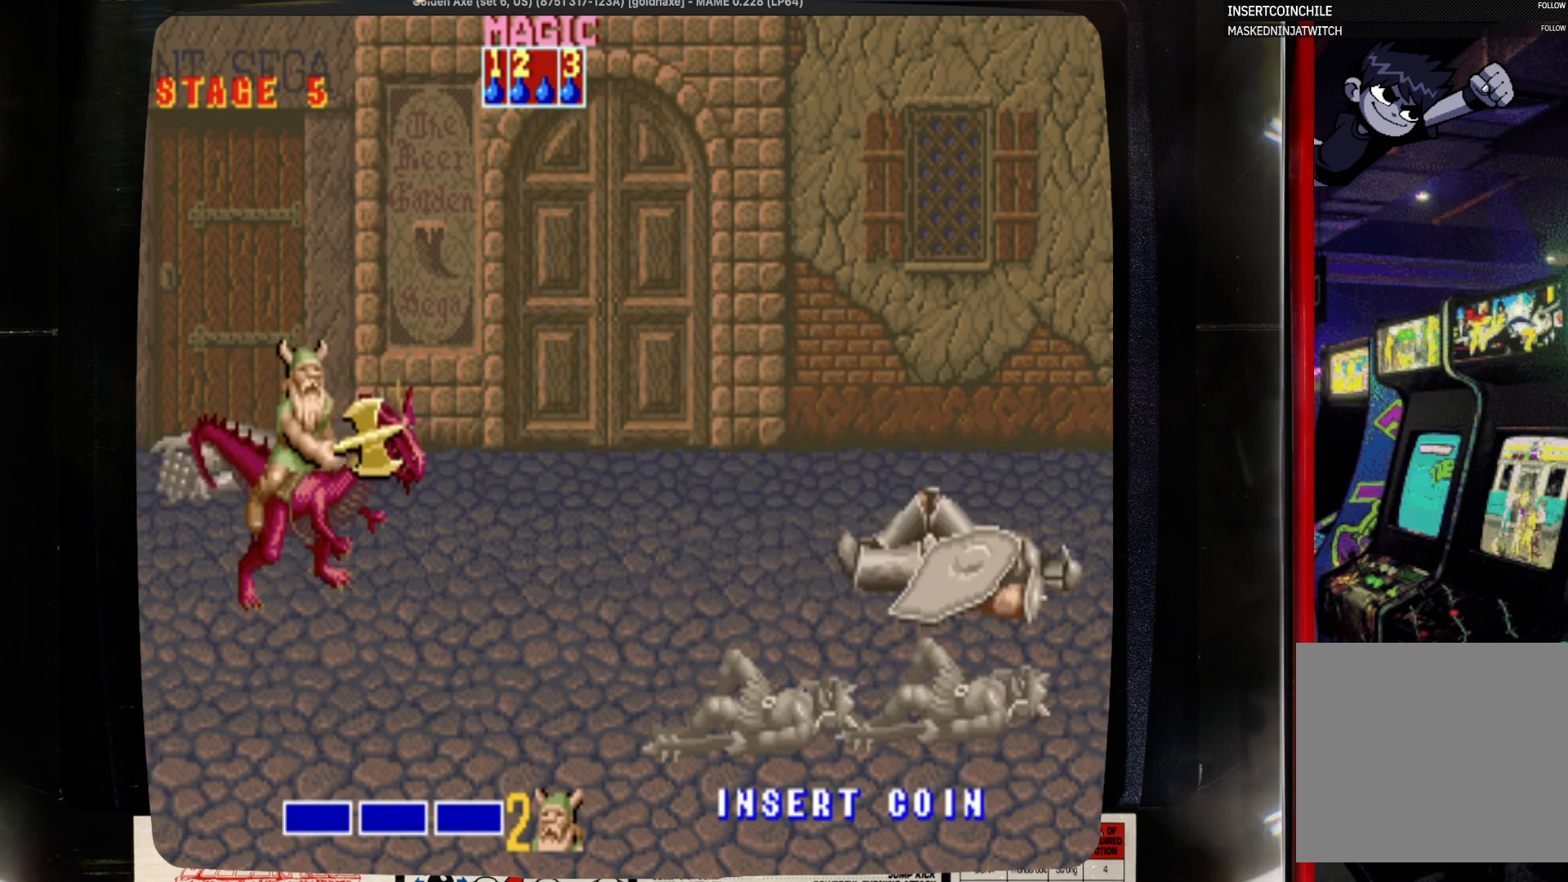
{"buttons": [], "events": [[300, "DPAD_RIGHT", "up"]]}
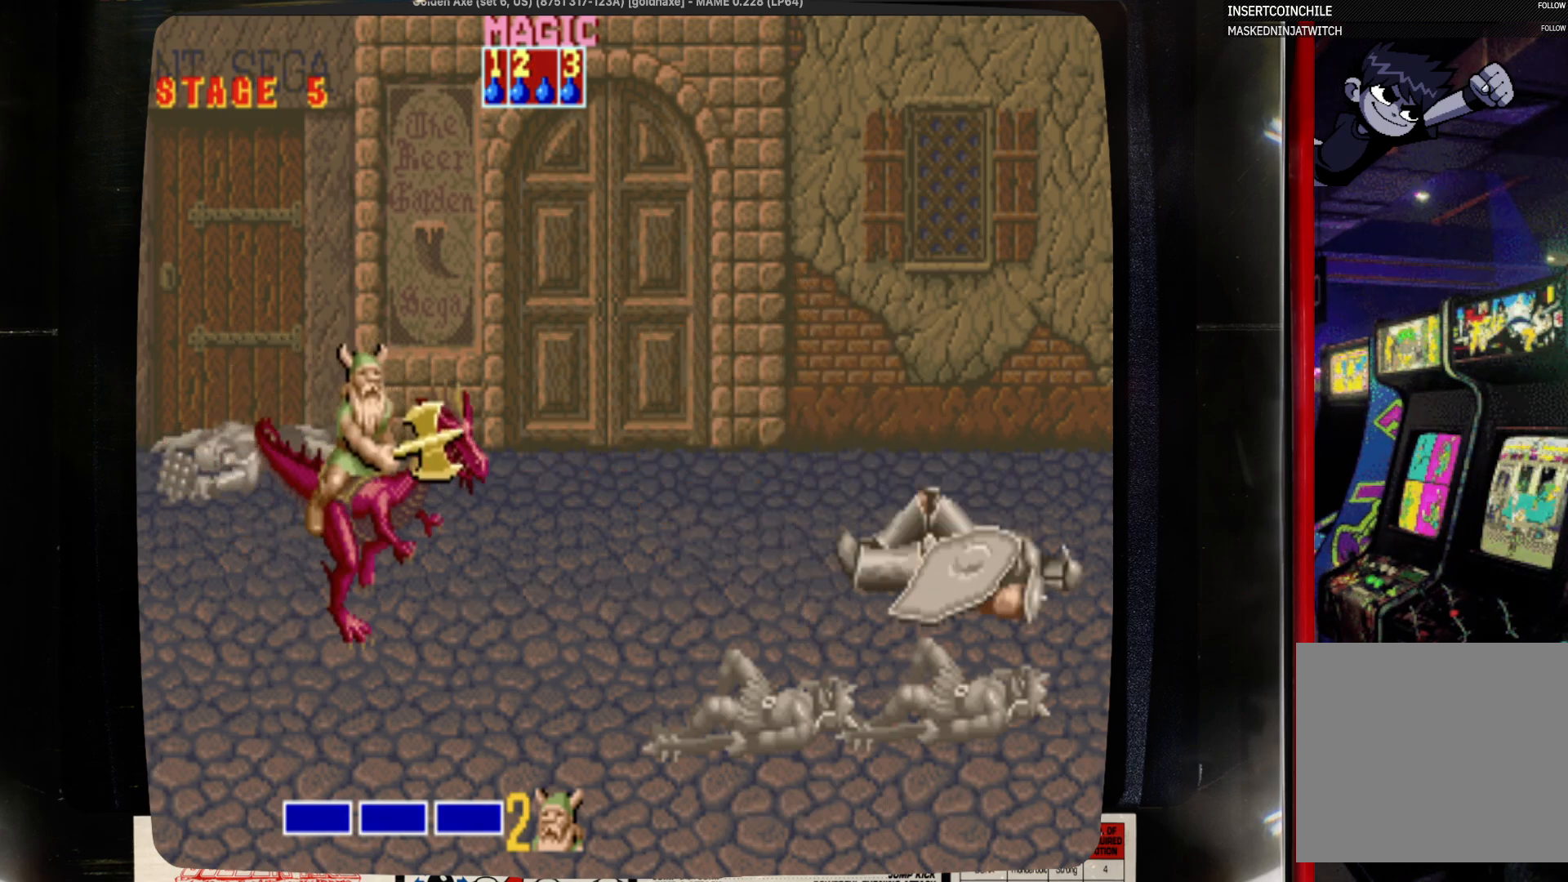
{"buttons": [], "events": [[117, "SQUARE", "down"], [333, "SQUARE", "up"]]}
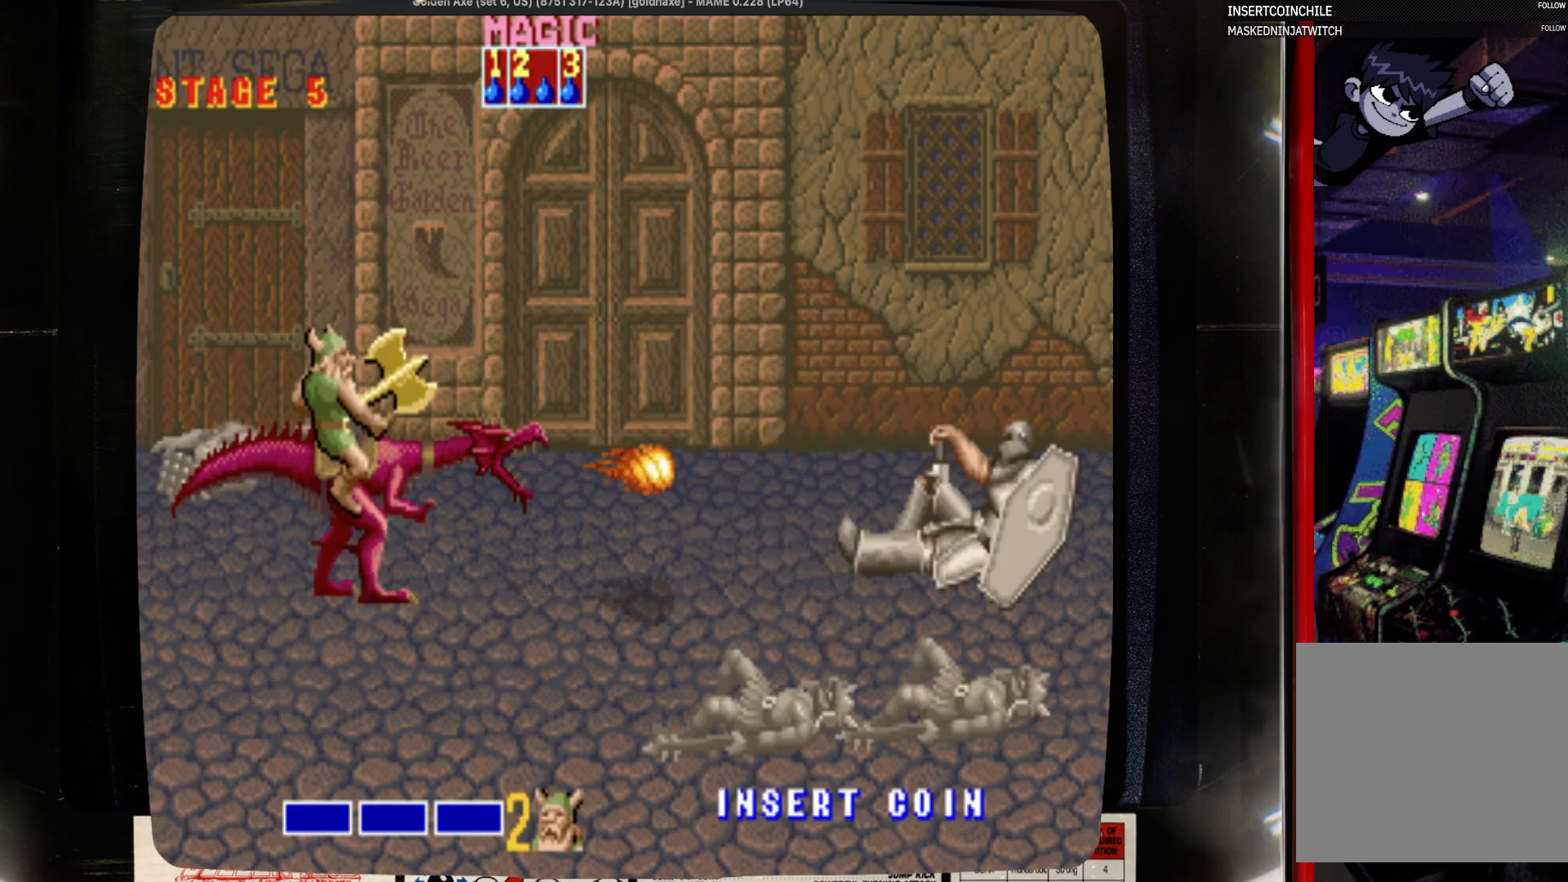
{"buttons": [], "events": []}
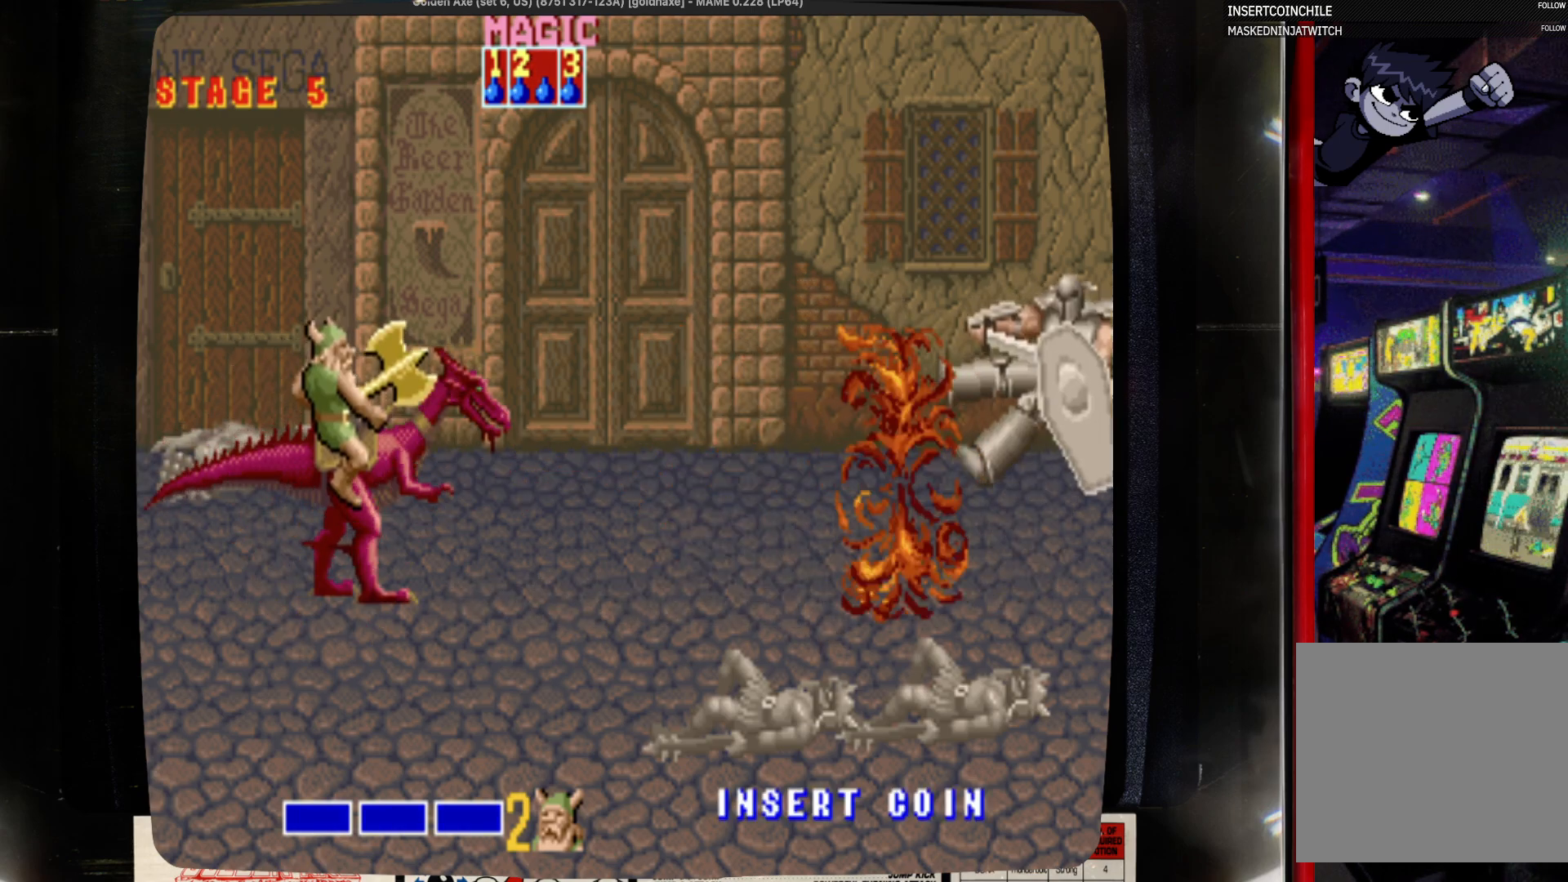
{"buttons": [], "events": []}
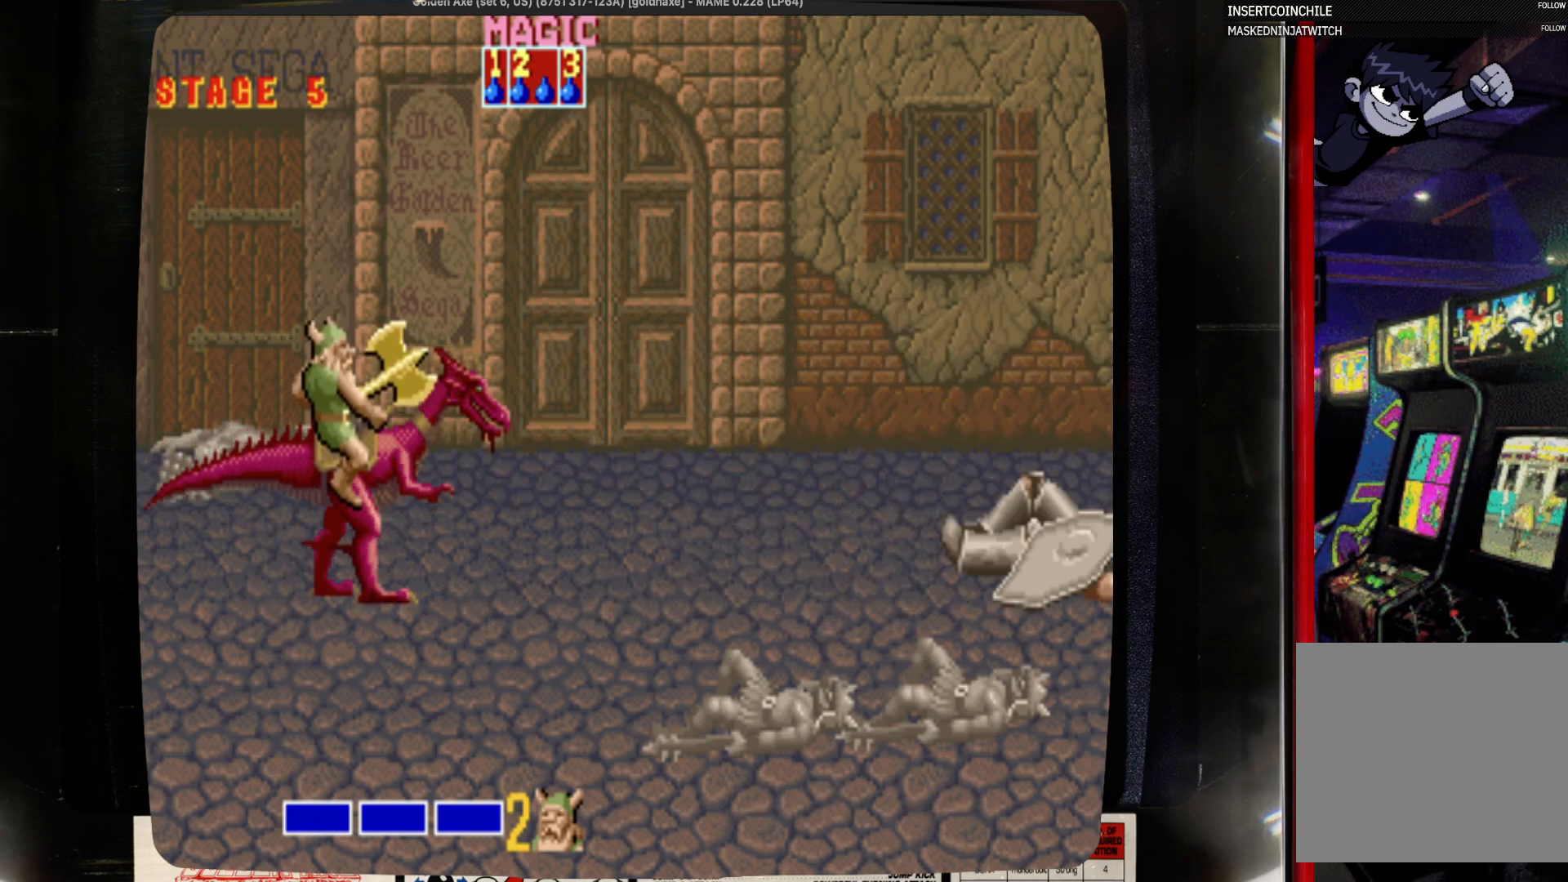
{"buttons": ["SQUARE"], "events": [[450, "SQUARE", "down"]]}
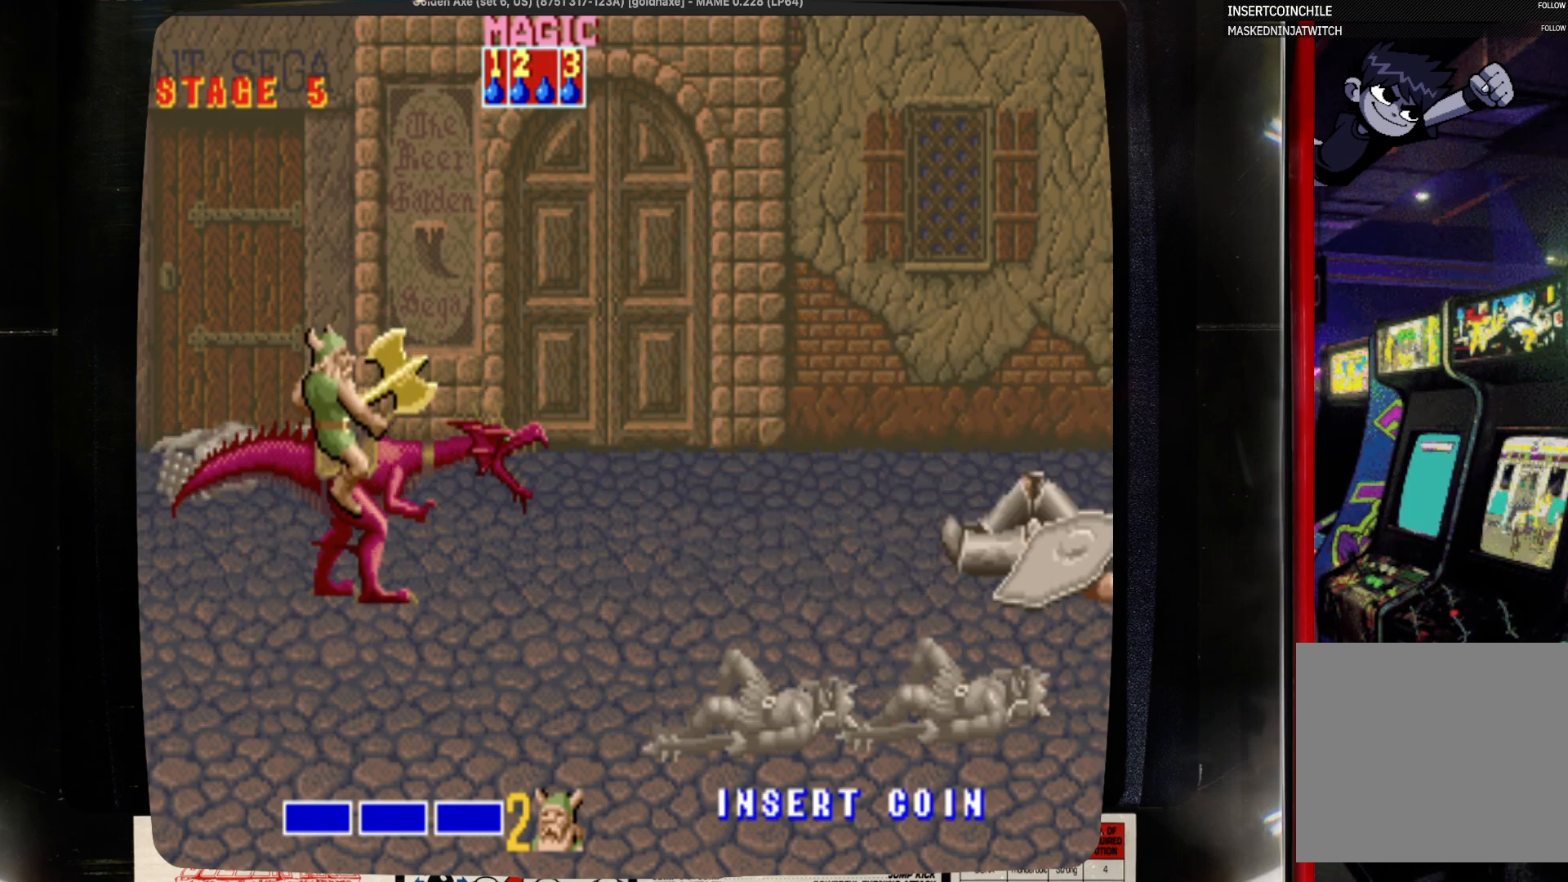
{"buttons": [], "events": [[50, "SQUARE", "up"]]}
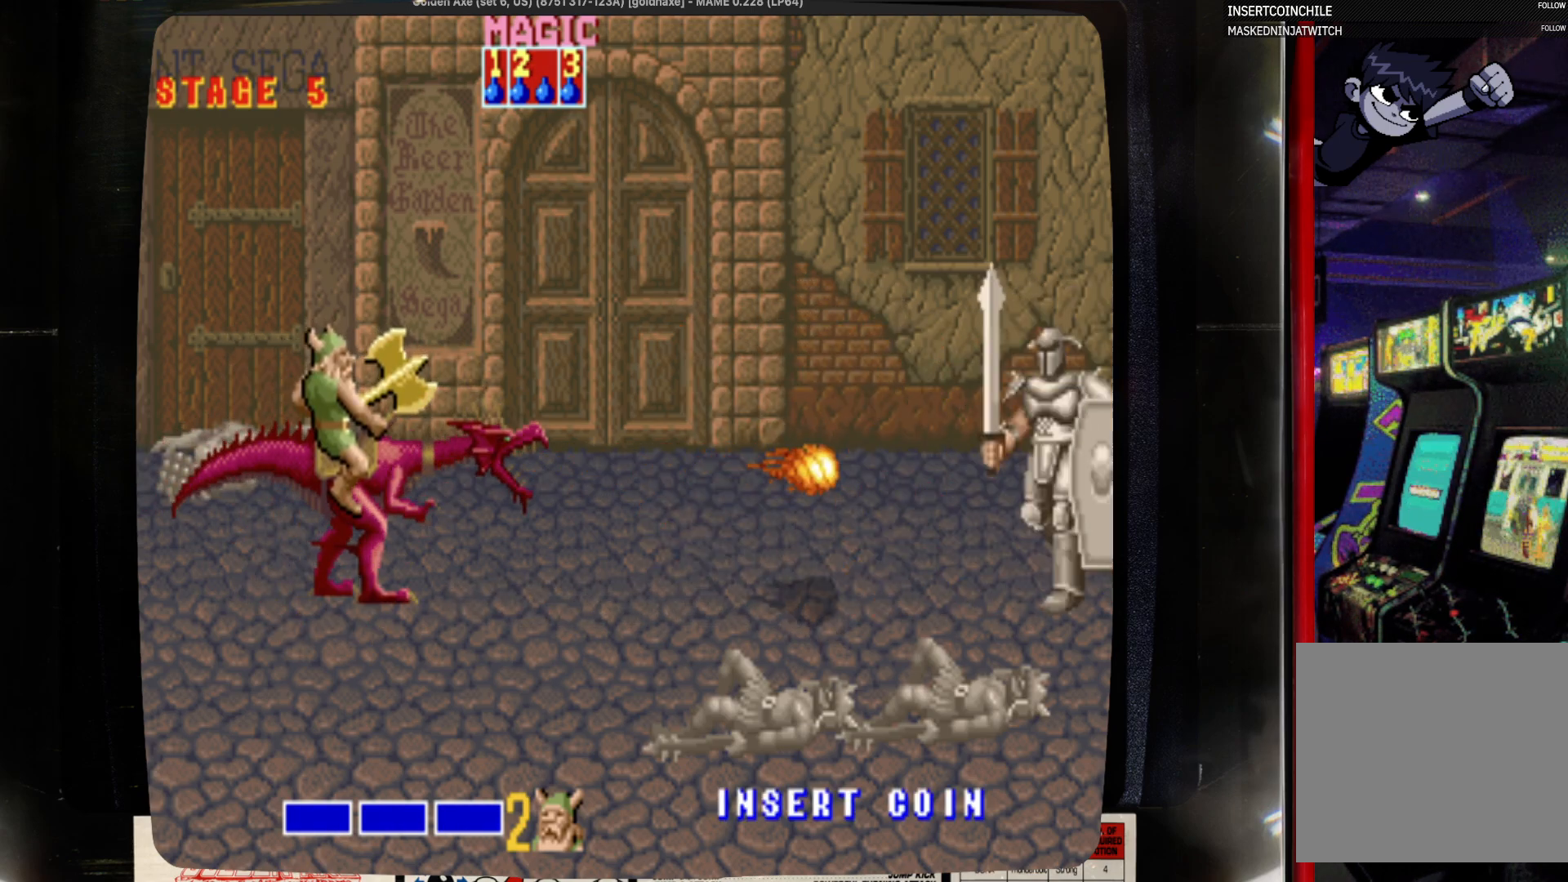
{"buttons": [], "events": []}
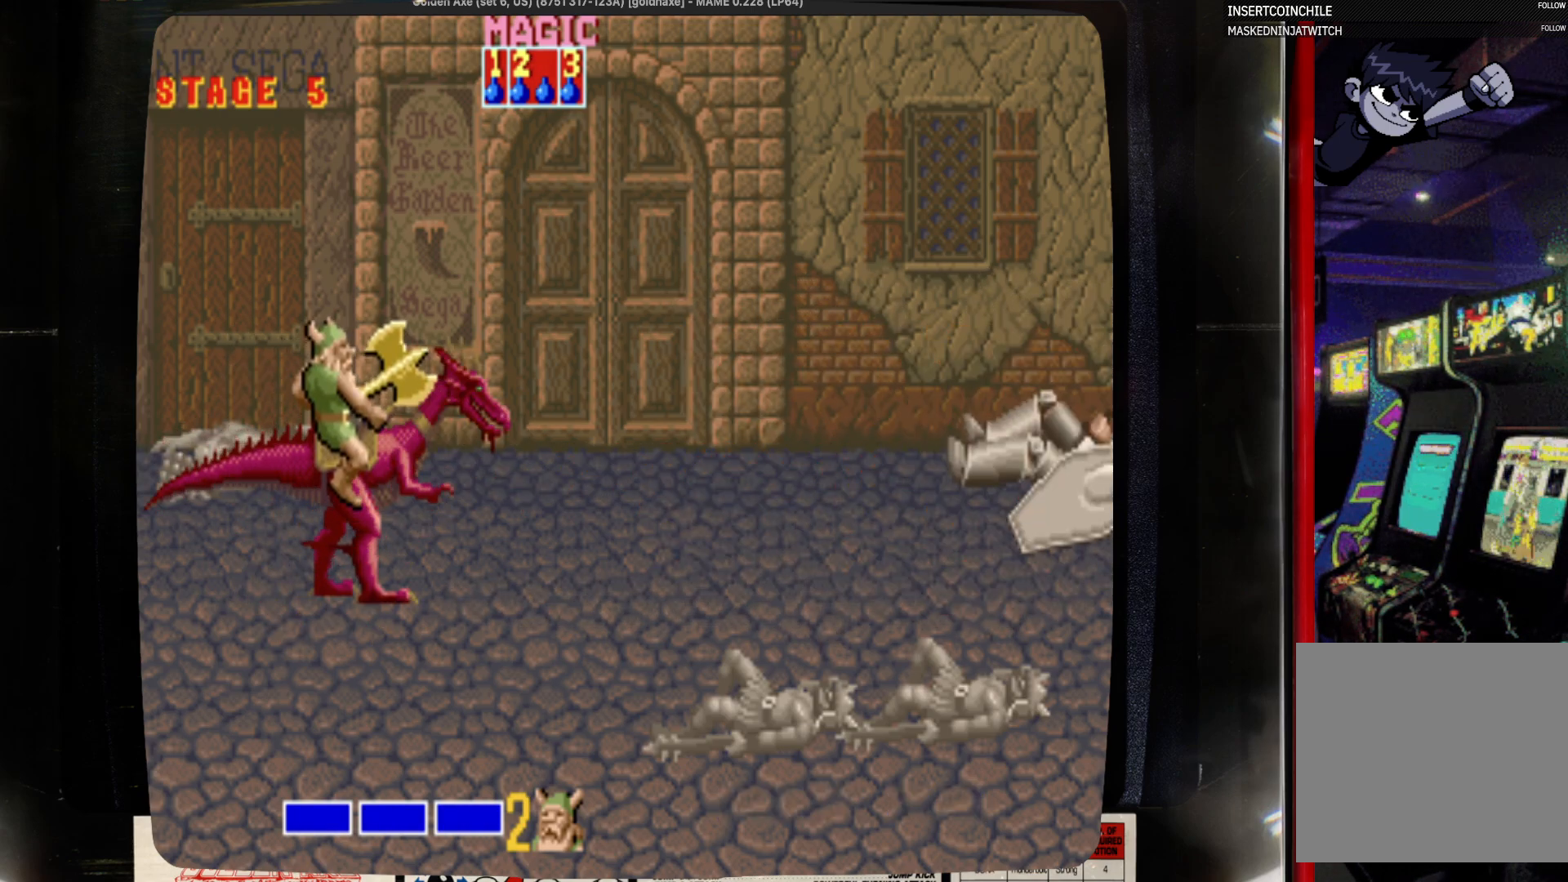
{"buttons": [], "events": []}
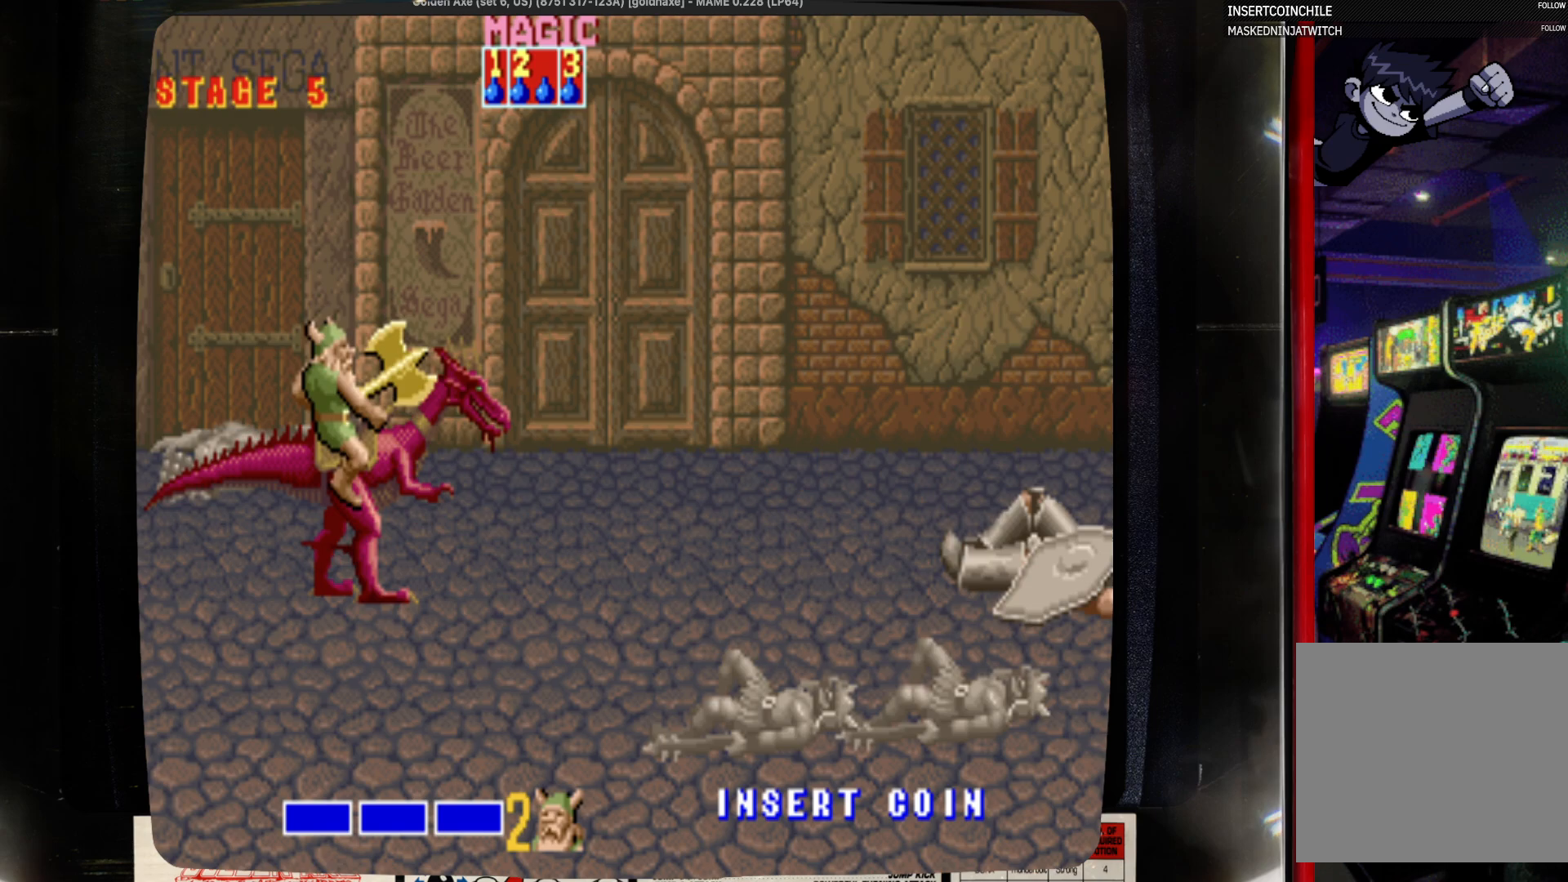
{"buttons": [], "events": [[200, "SQUARE", "down"], [400, "SQUARE", "up"]]}
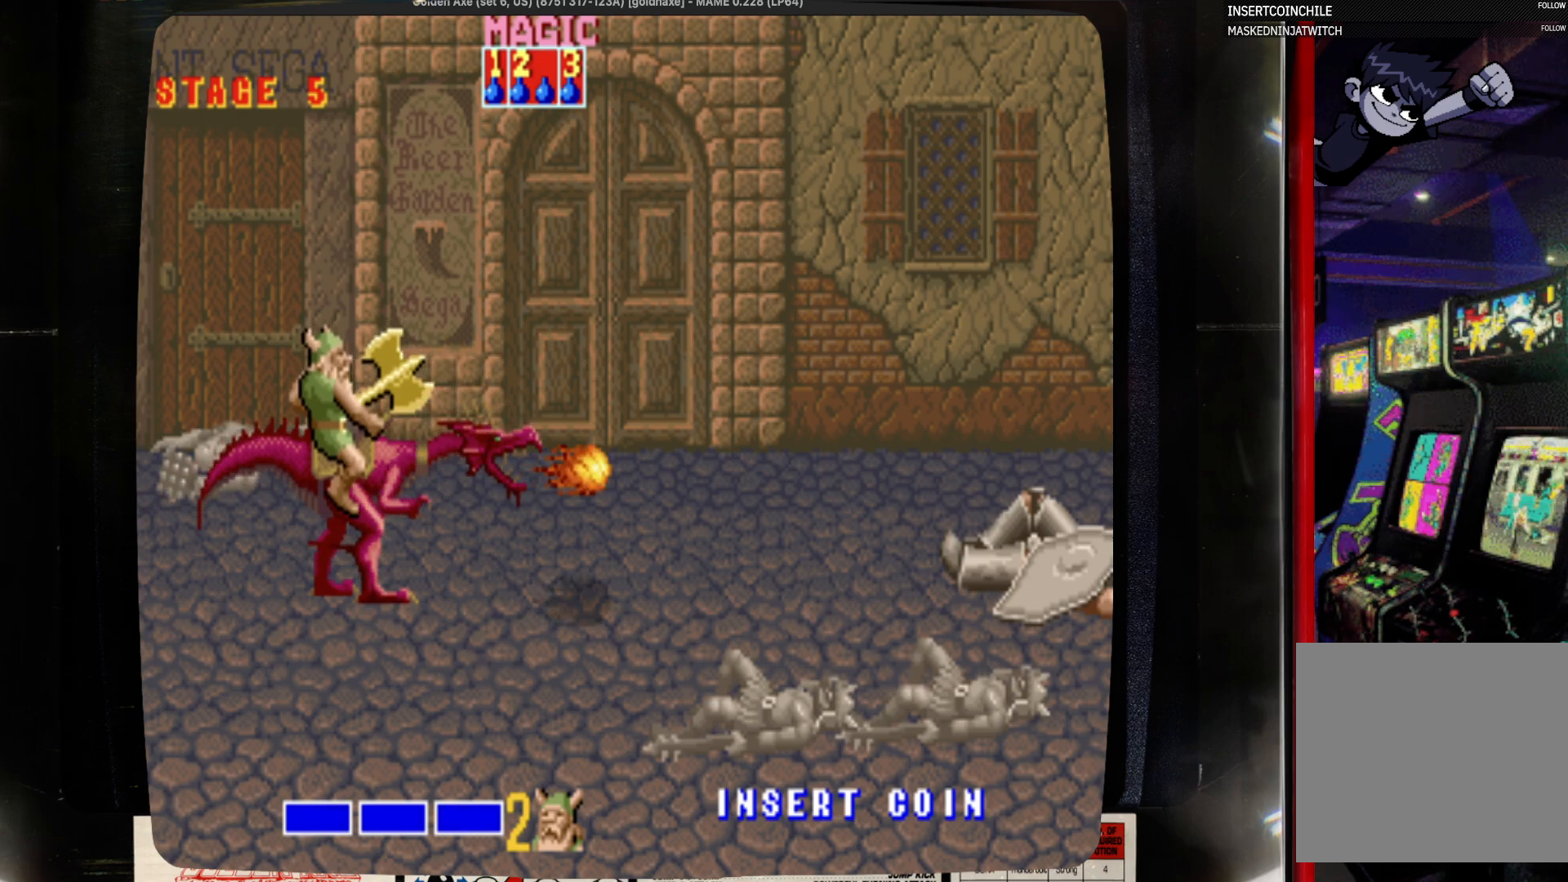
{"buttons": [], "events": []}
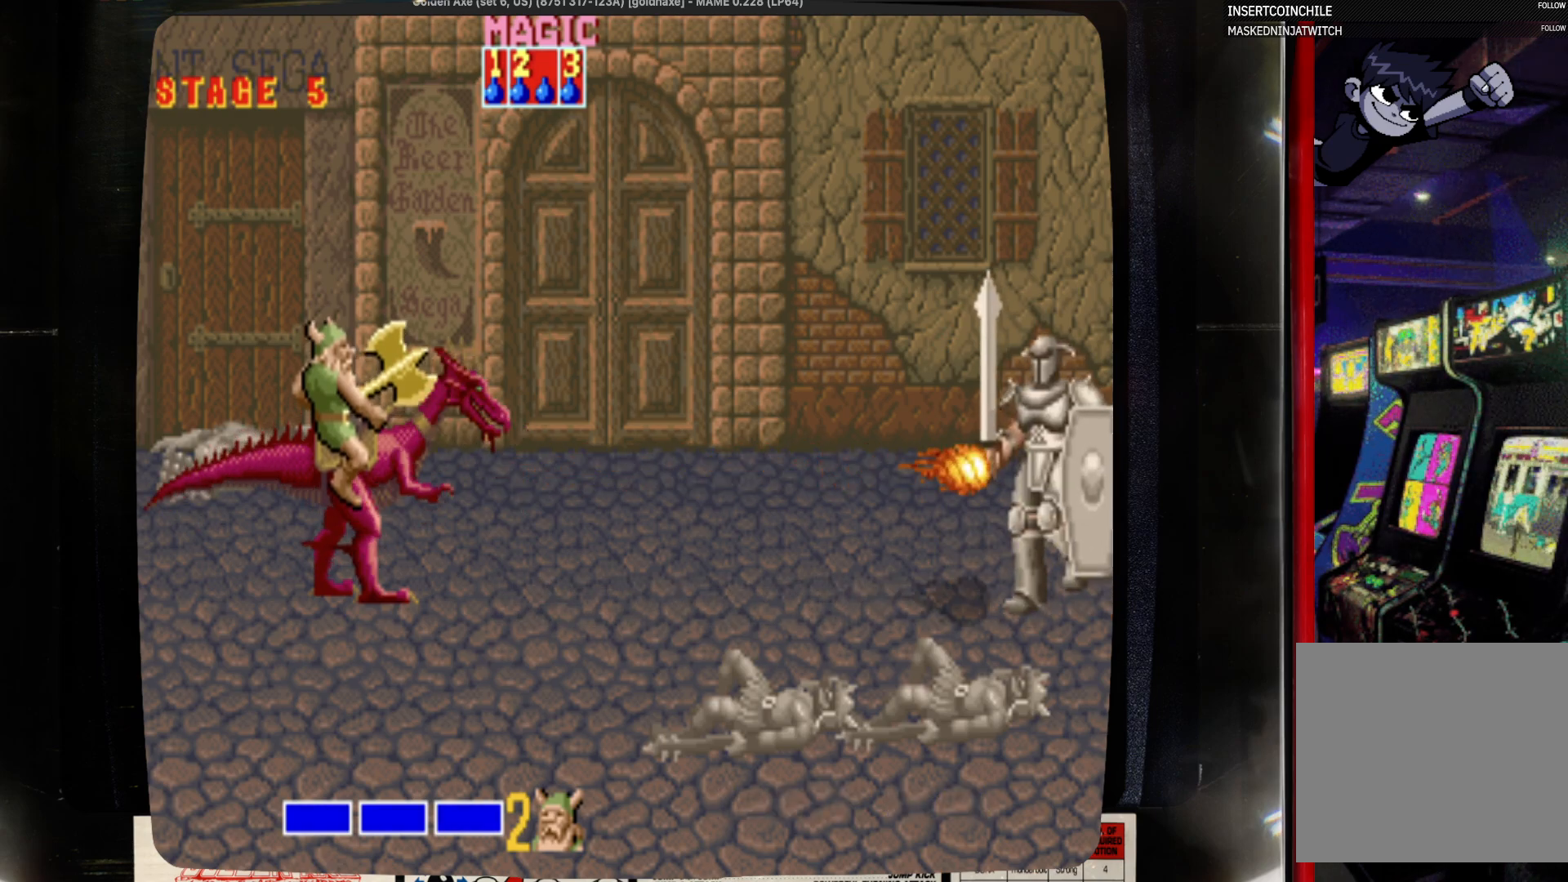
{"buttons": [], "events": []}
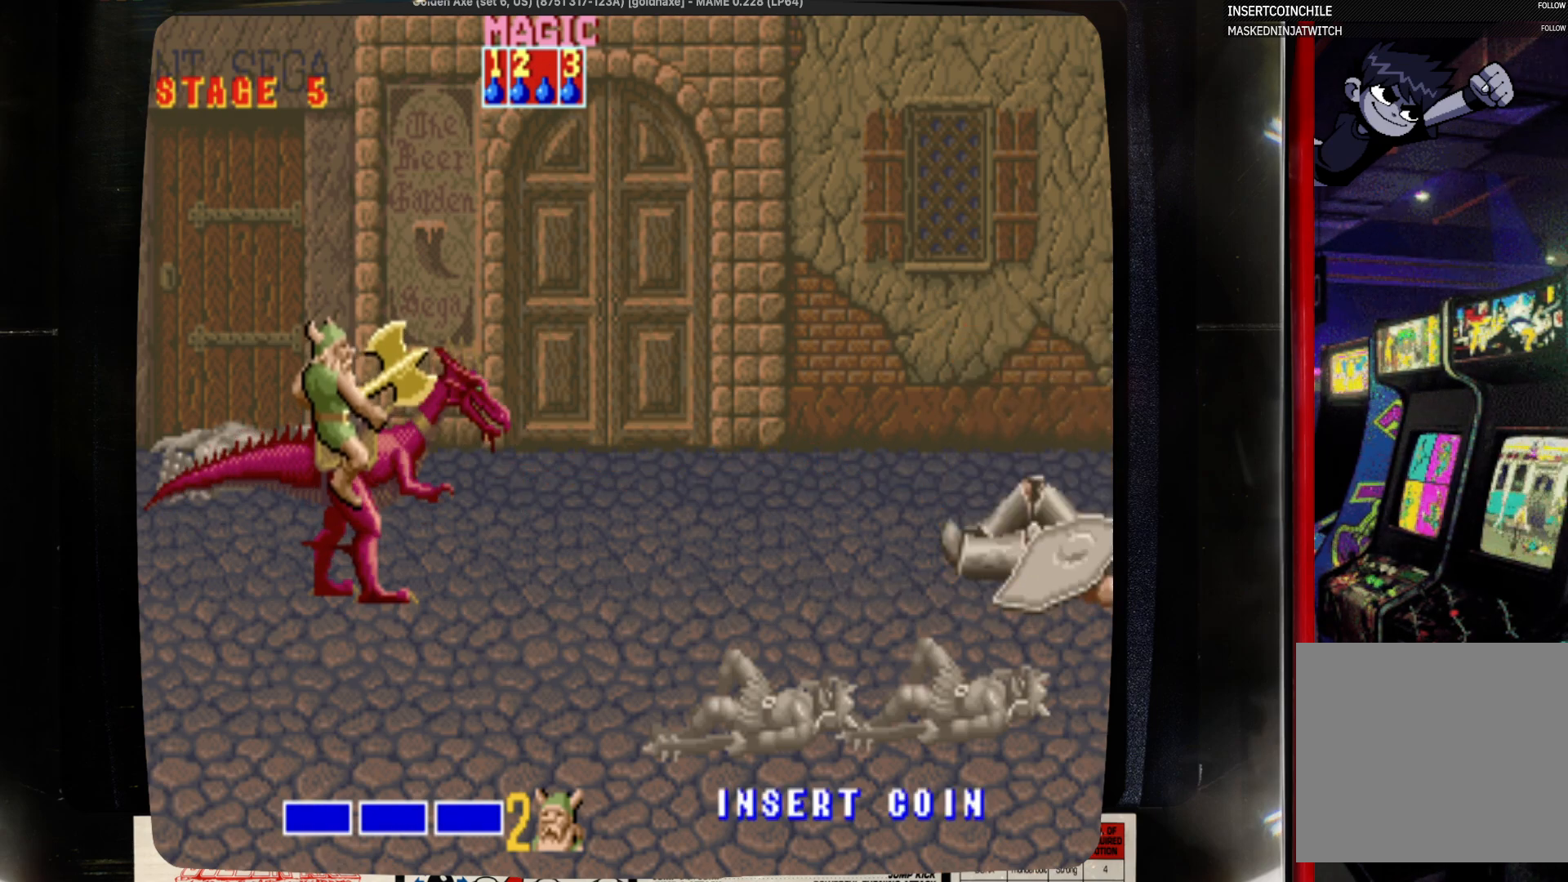
{"buttons": ["SQUARE"], "events": [[417, "SQUARE", "down"]]}
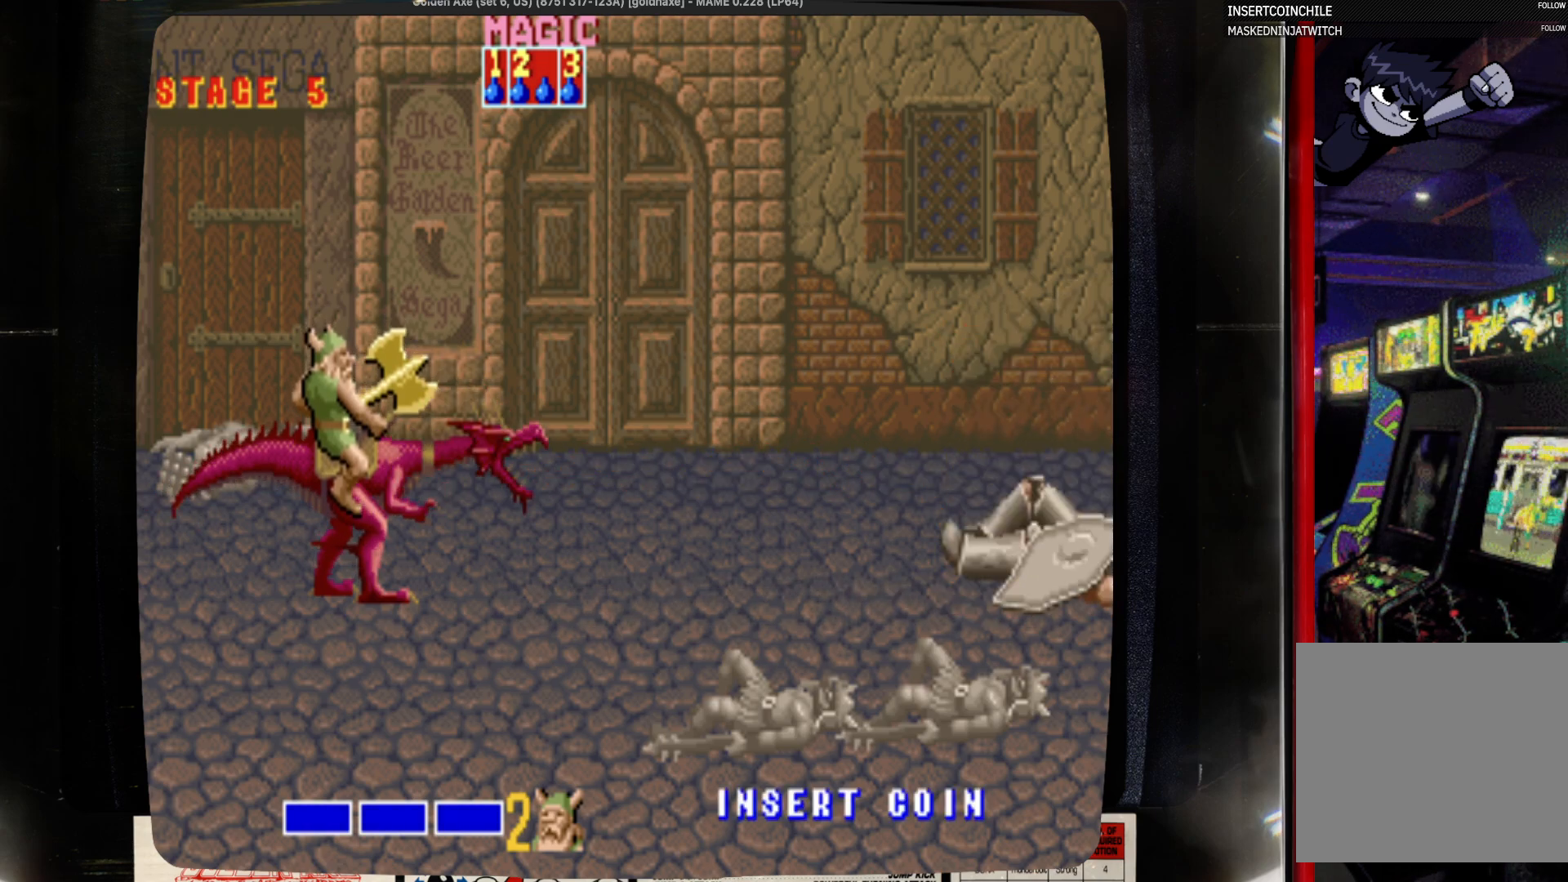
{"buttons": [], "events": [[133, "SQUARE", "up"]]}
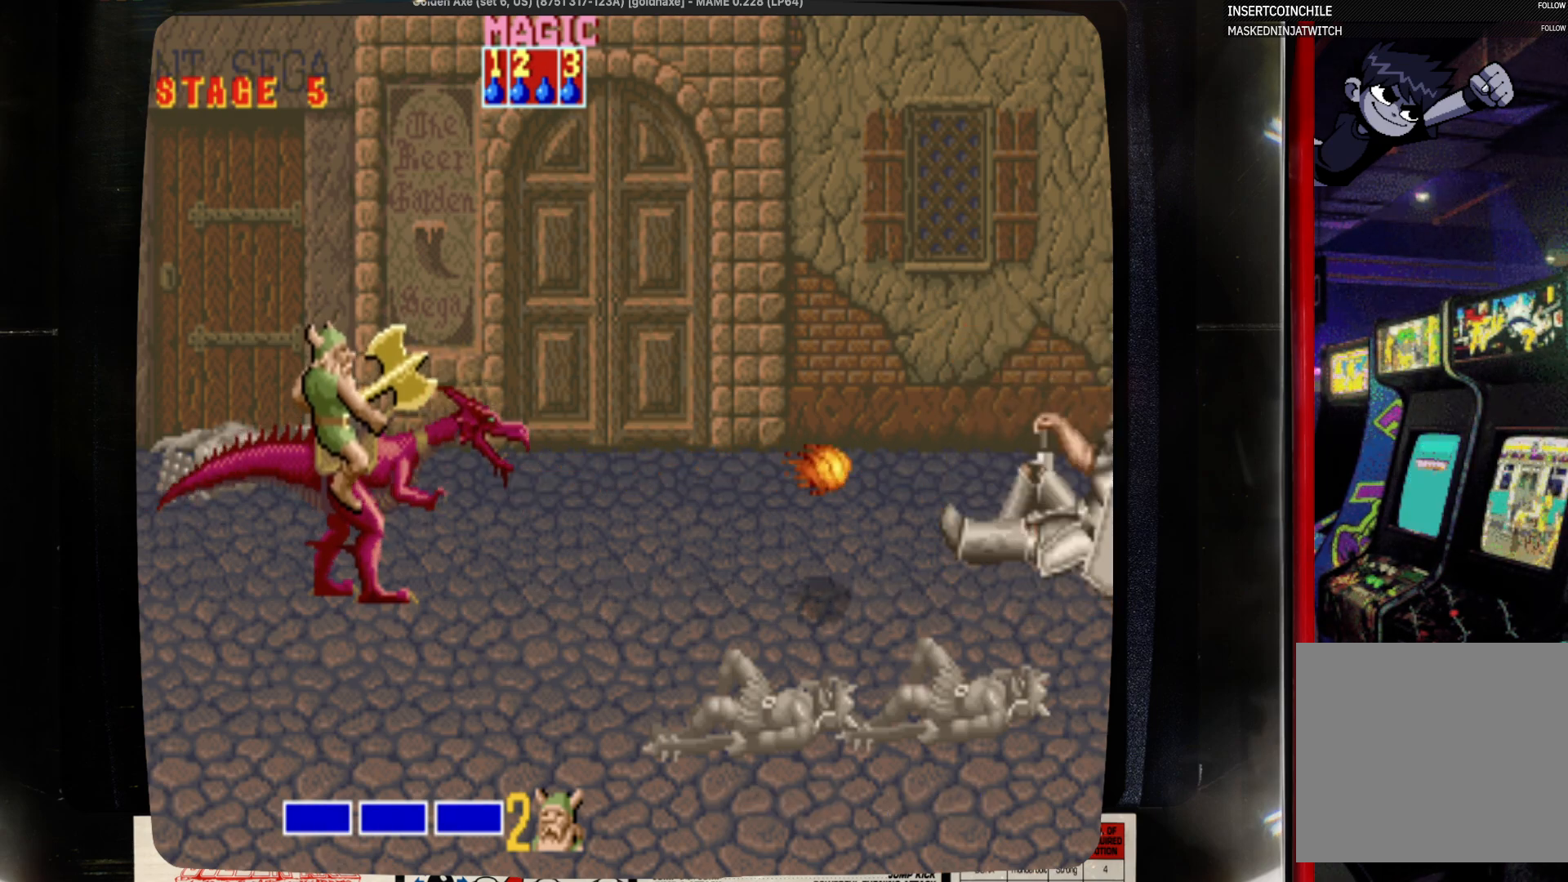
{"buttons": [], "events": []}
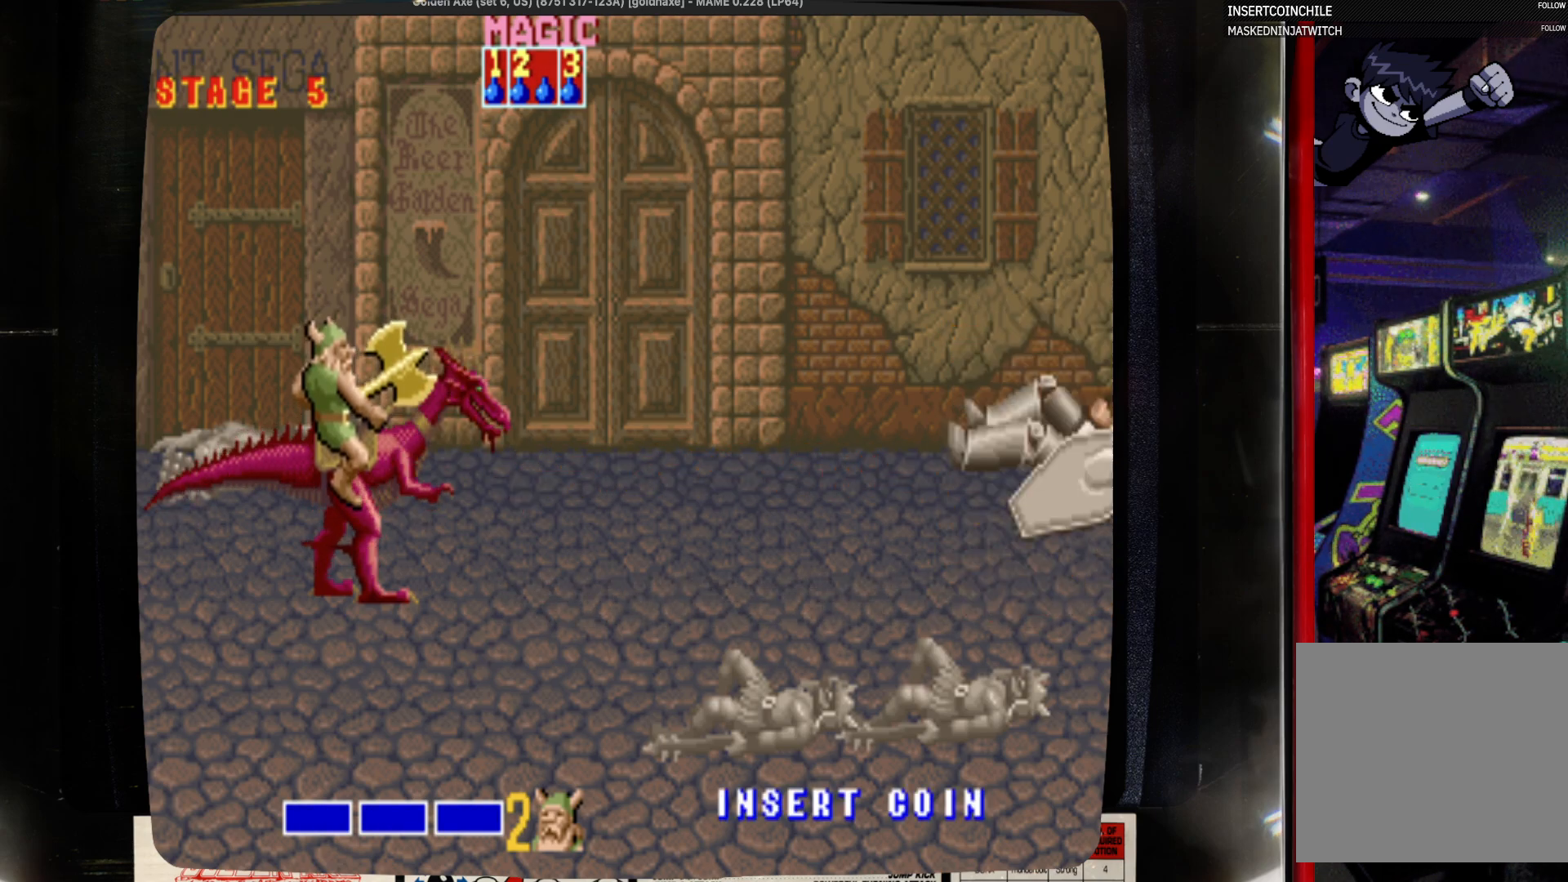
{"buttons": [], "events": []}
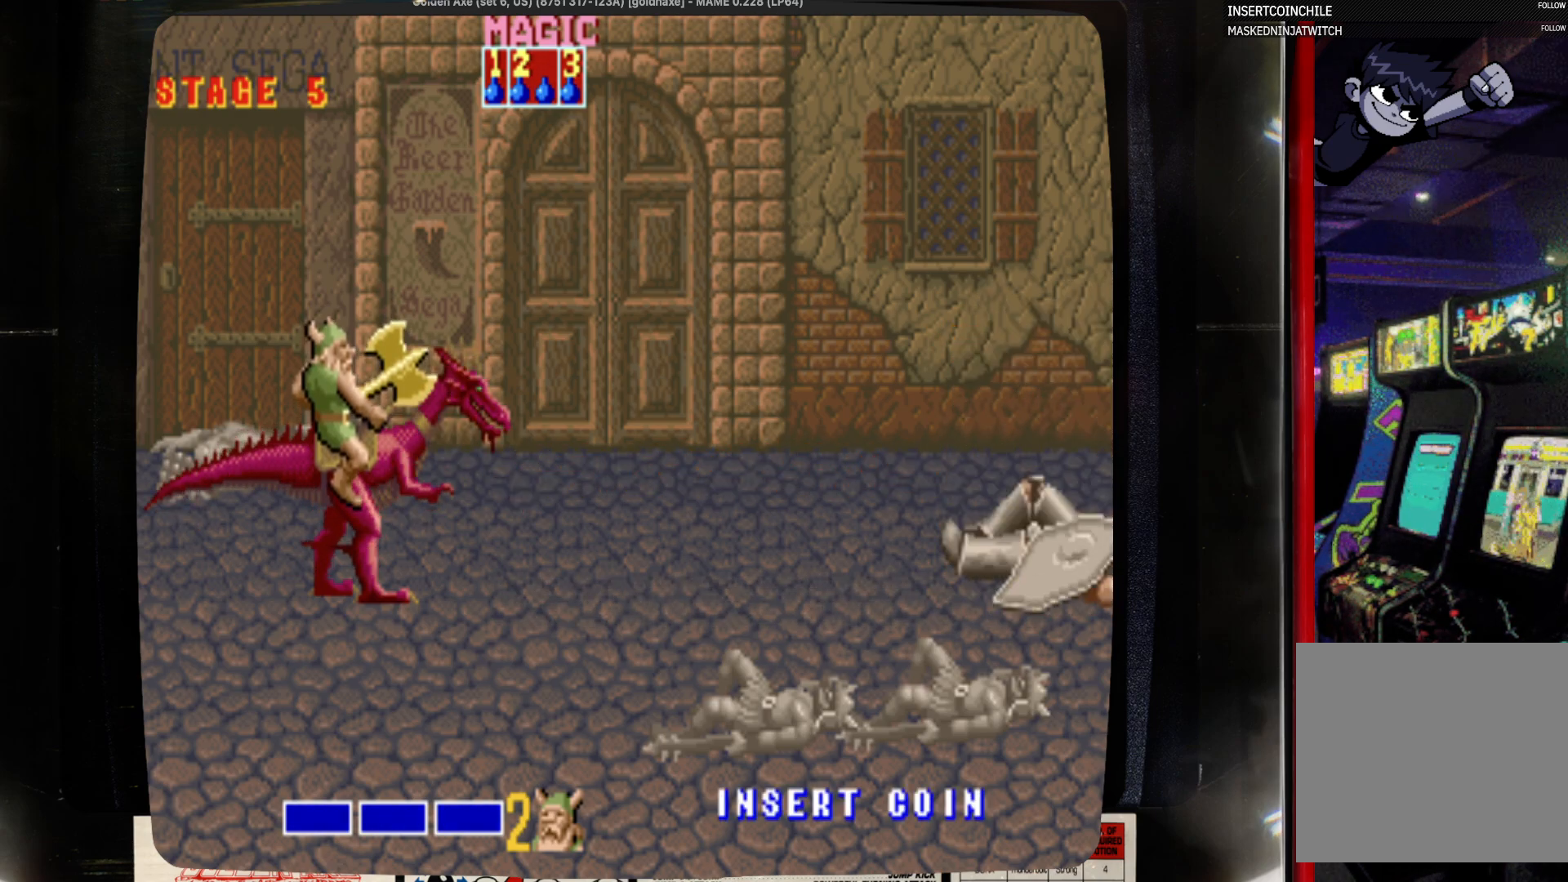
{"buttons": [], "events": [[233, "SQUARE", "down"], [450, "SQUARE", "up"]]}
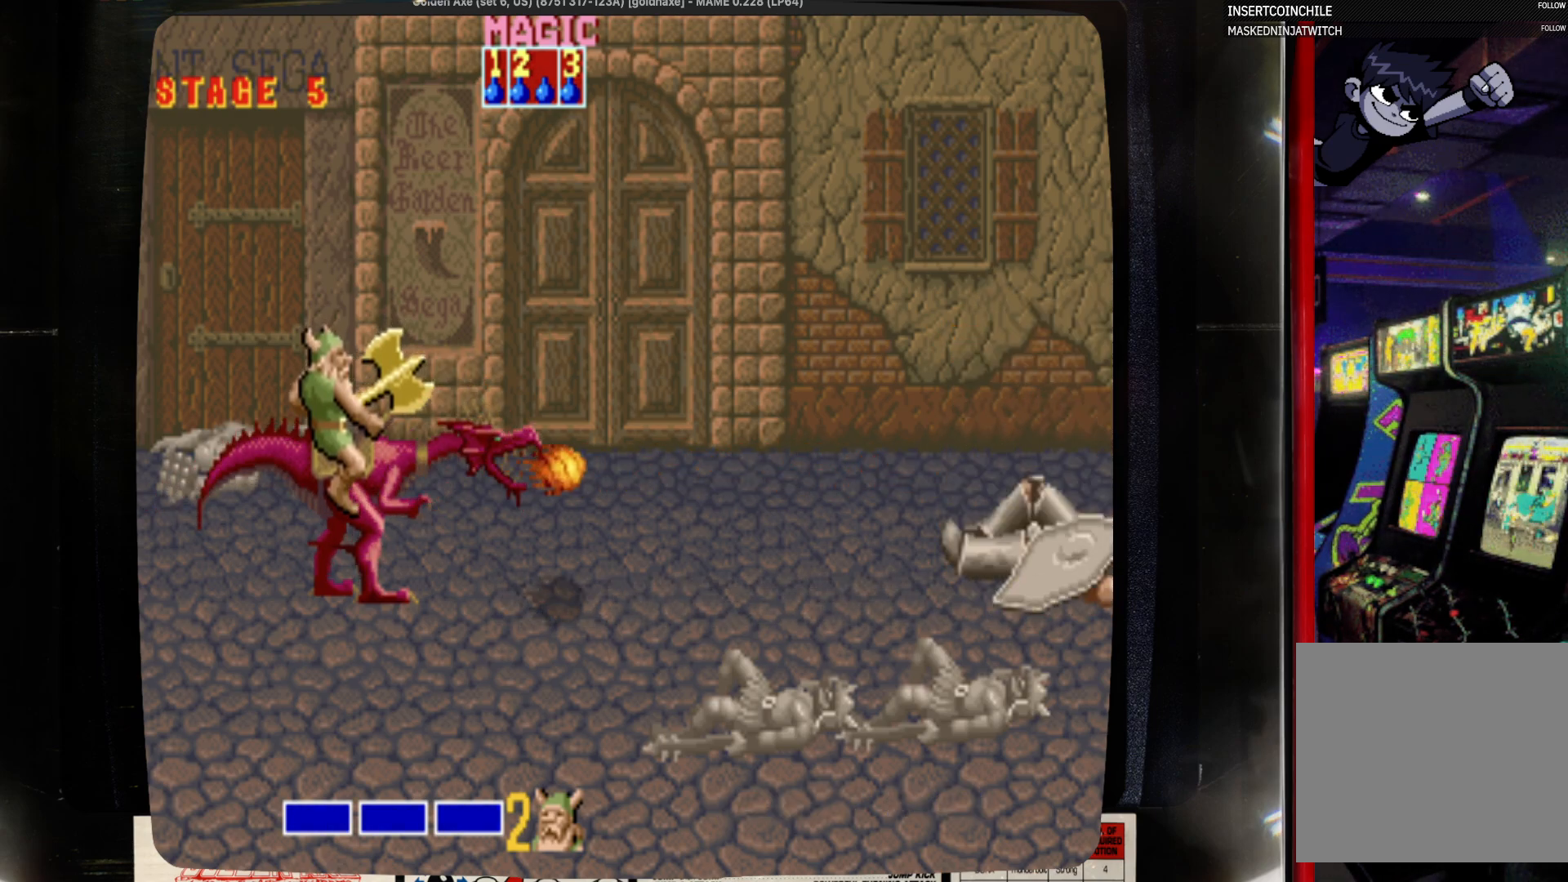
{"buttons": [], "events": []}
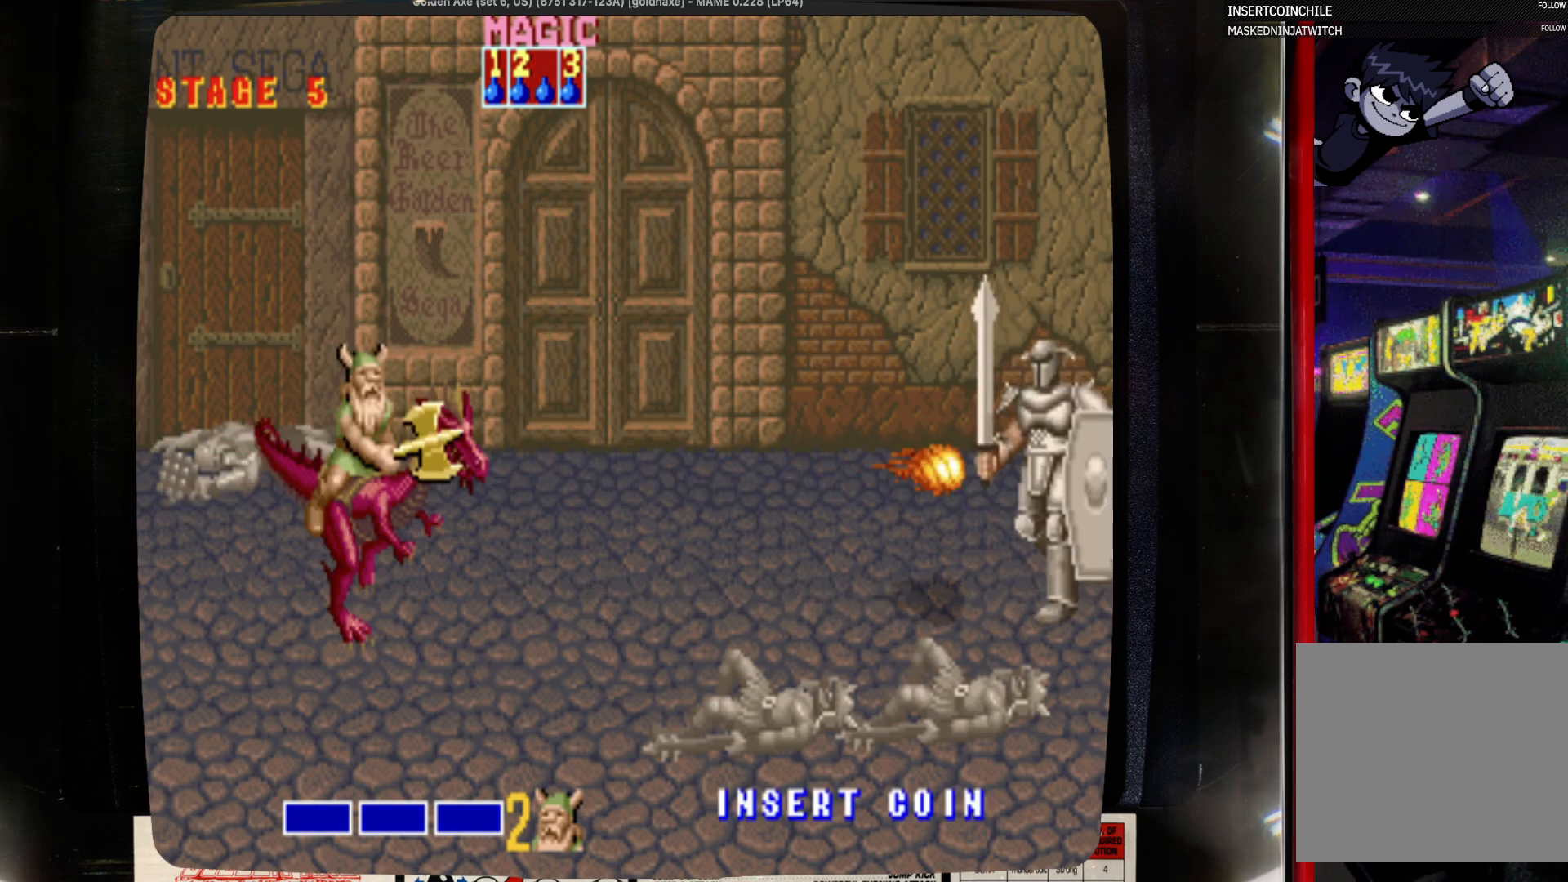
{"buttons": ["DPAD_RIGHT"], "events": [[117, "DPAD_RIGHT", "down"]]}
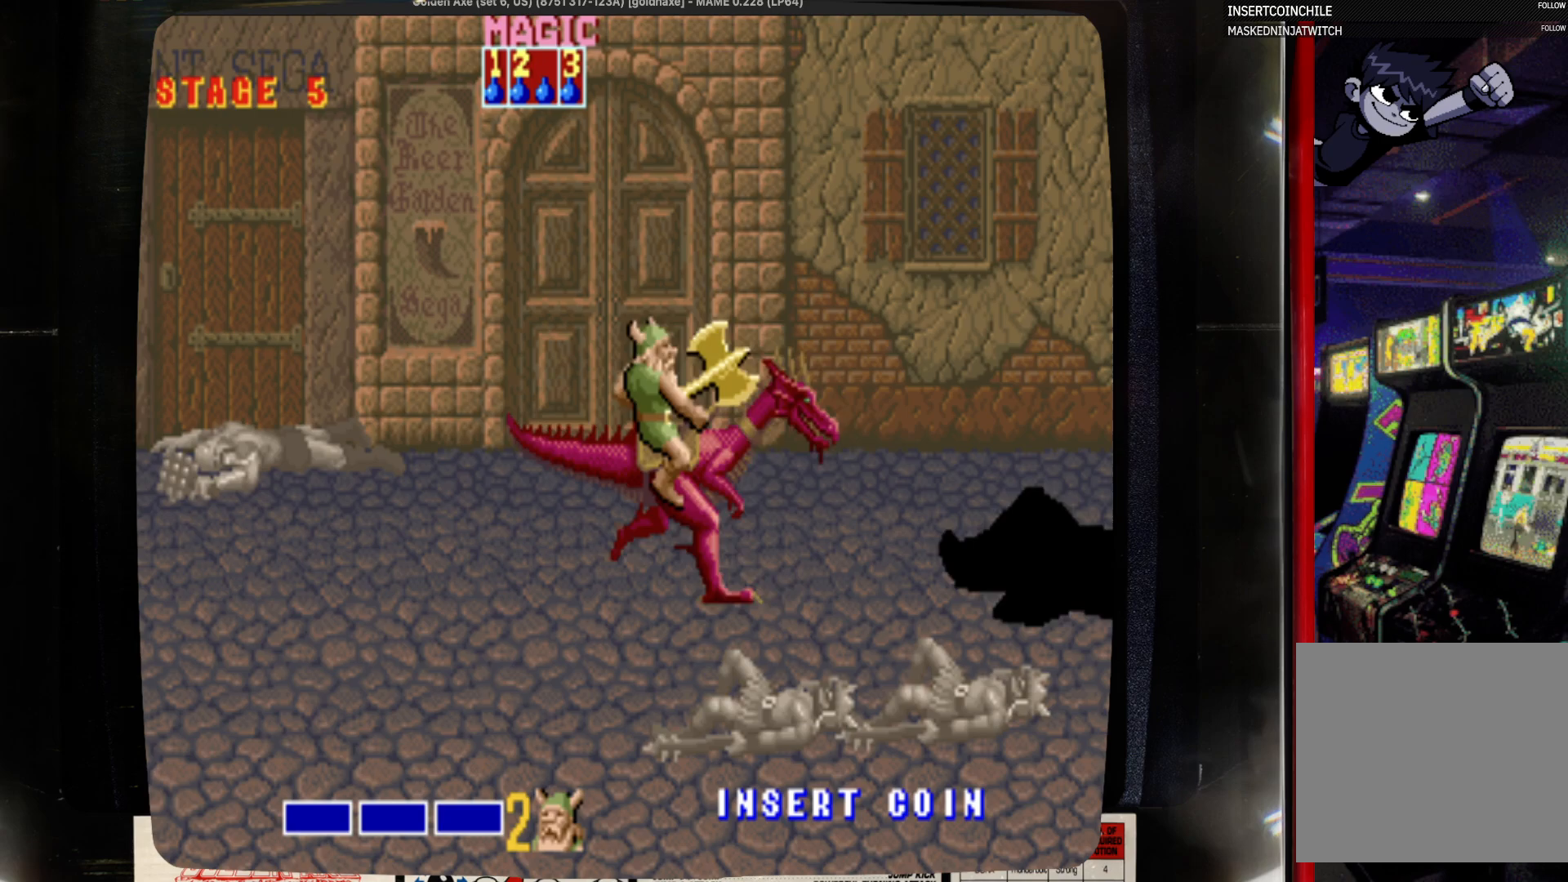
{"buttons": ["DPAD_RIGHT"], "events": []}
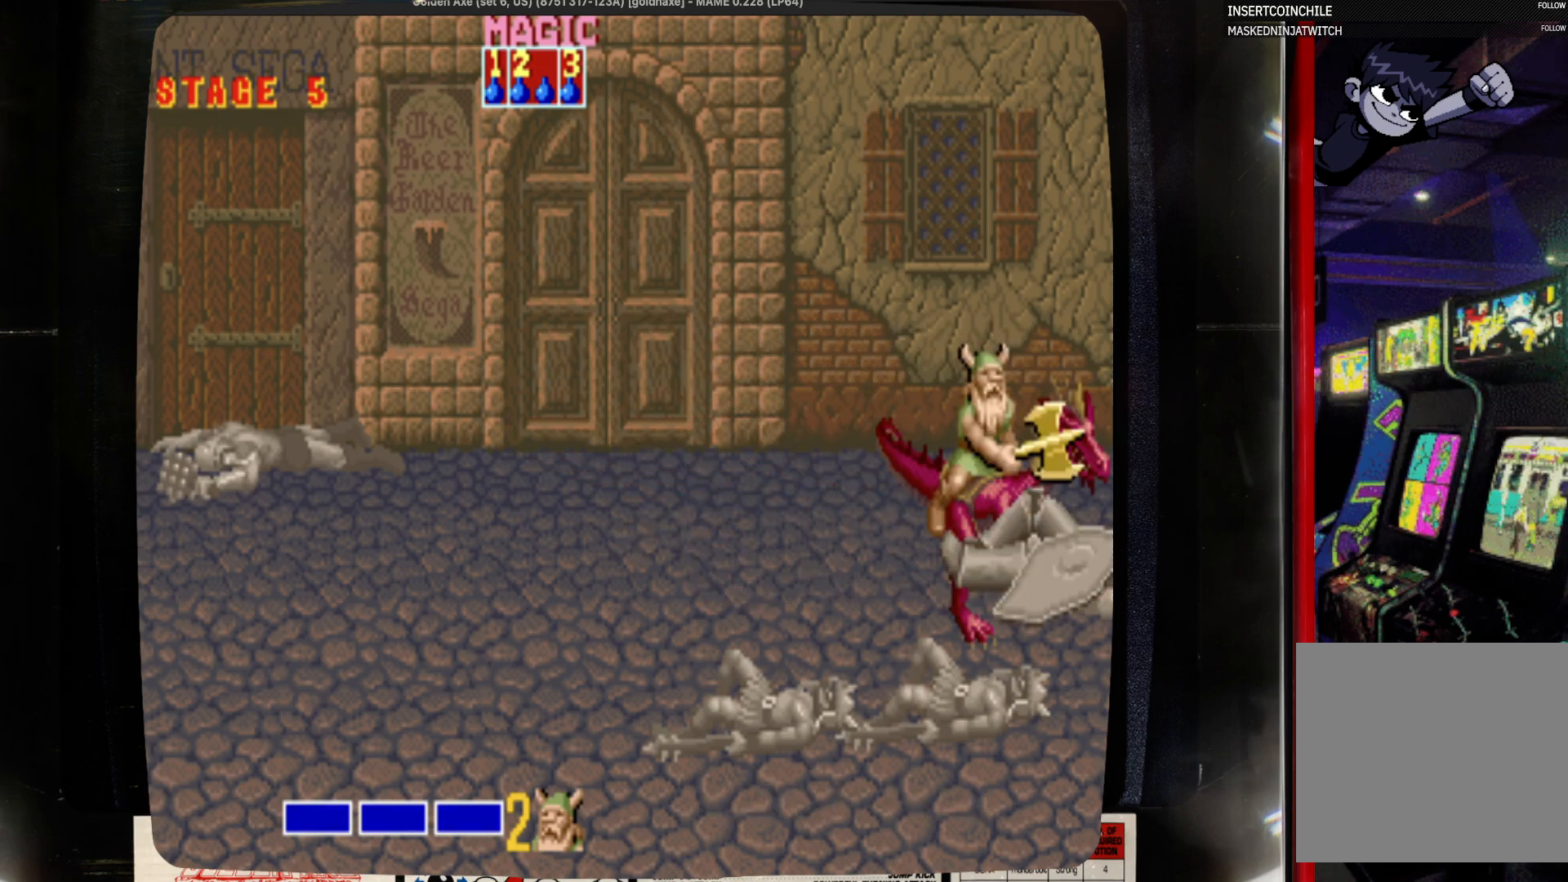
{"buttons": [], "events": [[67, "DPAD_RIGHT", "up"]]}